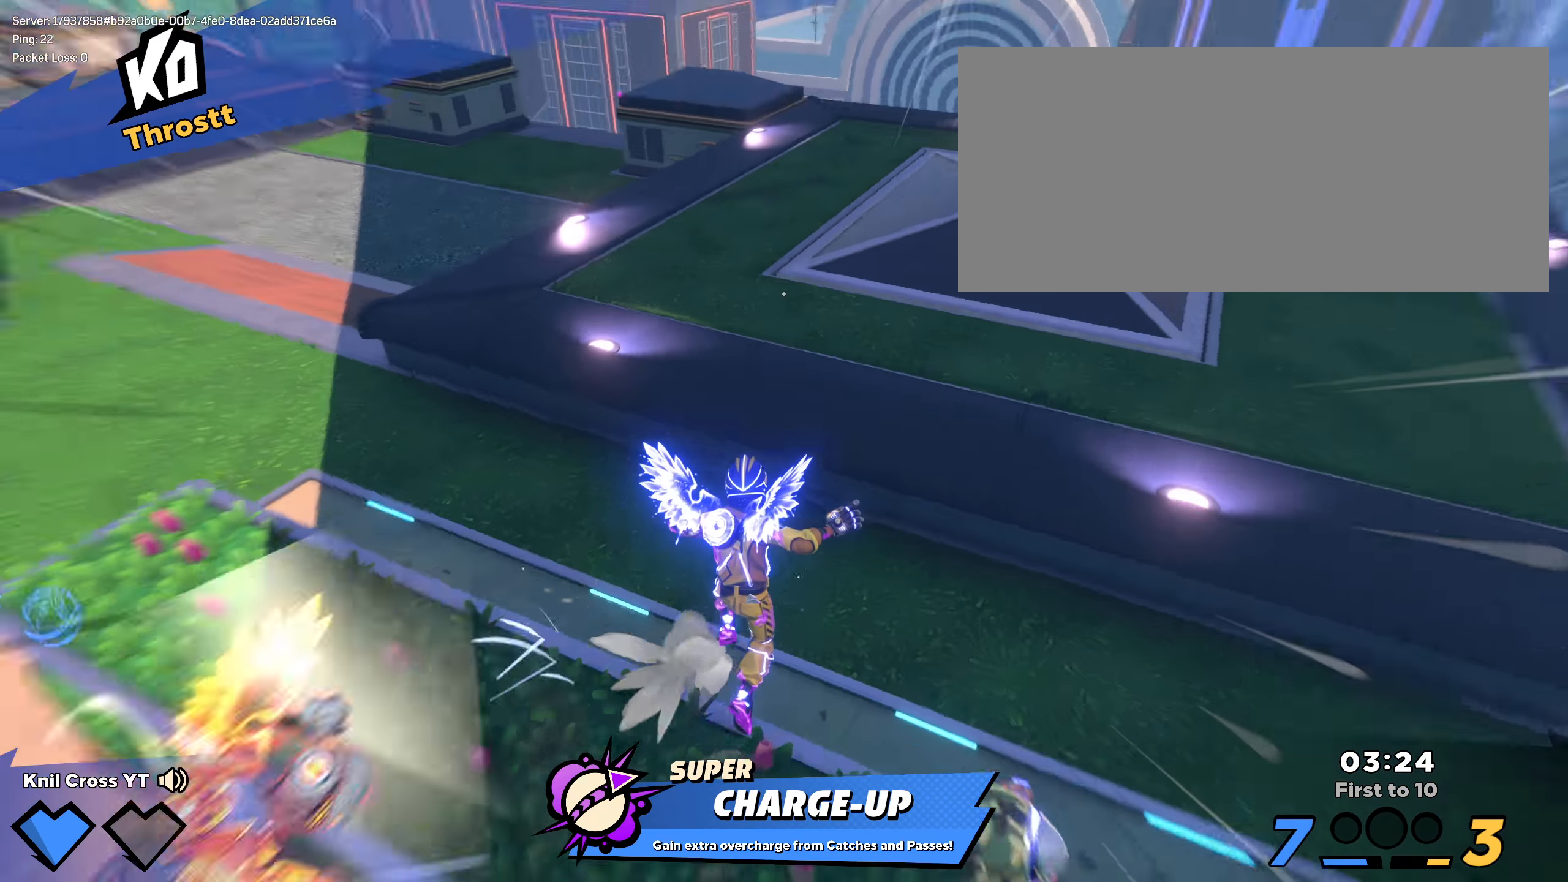
Gameplay with keyboard and mouse; each line is a JSON object with the keys and mouse buttons held at the frame after it. "events" lists presses ("down") and releases ("up") of "a", "alt", "ctrl", "d", "e", "f", "q", "r", "s", "shift", "space", "w", "mouse_left", "mouse_wheel", "mouse_right", "mouse_mb4" and "mouse_mb5" between this image and that frame as [ms after this image, input, new state], when the widget could be followed in between. "mouse_left", "mouse_wheel", "mouse_right", "mouse_mb4", "mouse_mb5" = the "left", "wheel", "right", "mb4", "mb5" buttons of the "mouse" list. No other keys are recorded. "wheel" means that the mouse wheel is clicked or scrolled. Mouse movement is not recorded.
{"keys": ["d", "s", "space"], "mouse": [], "events": [[67, "d", "down"], [292, "w", "up"], [392, "s", "down"], [392, "space", "down"], [492, "shift", "up"]]}
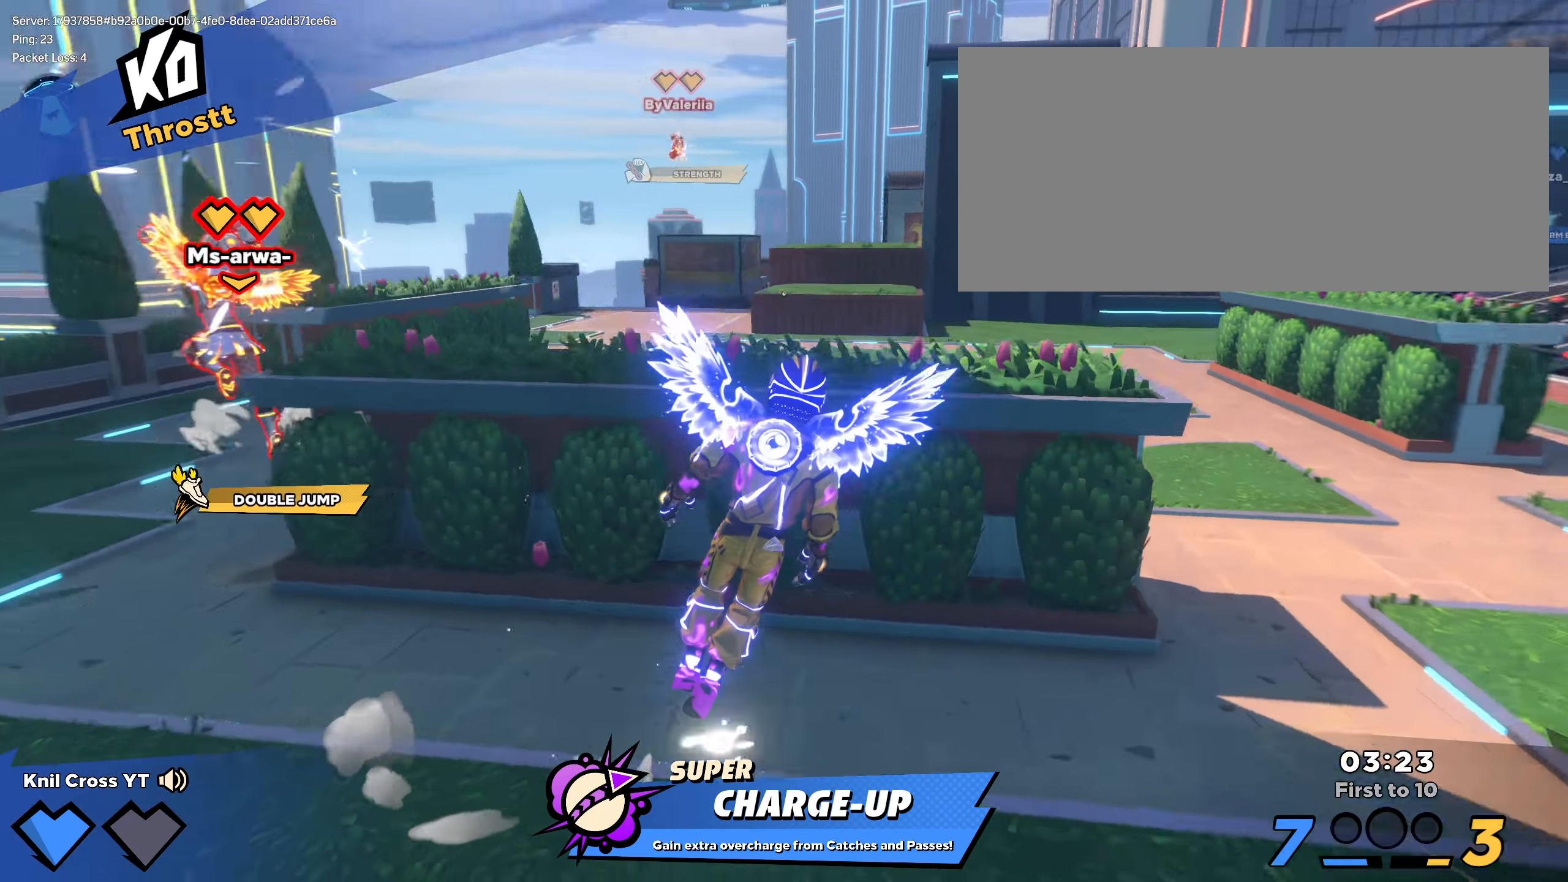
{"keys": ["s"], "mouse": [], "events": [[8, "d", "up"], [33, "space", "up"], [133, "q", "down"], [225, "q", "up"]]}
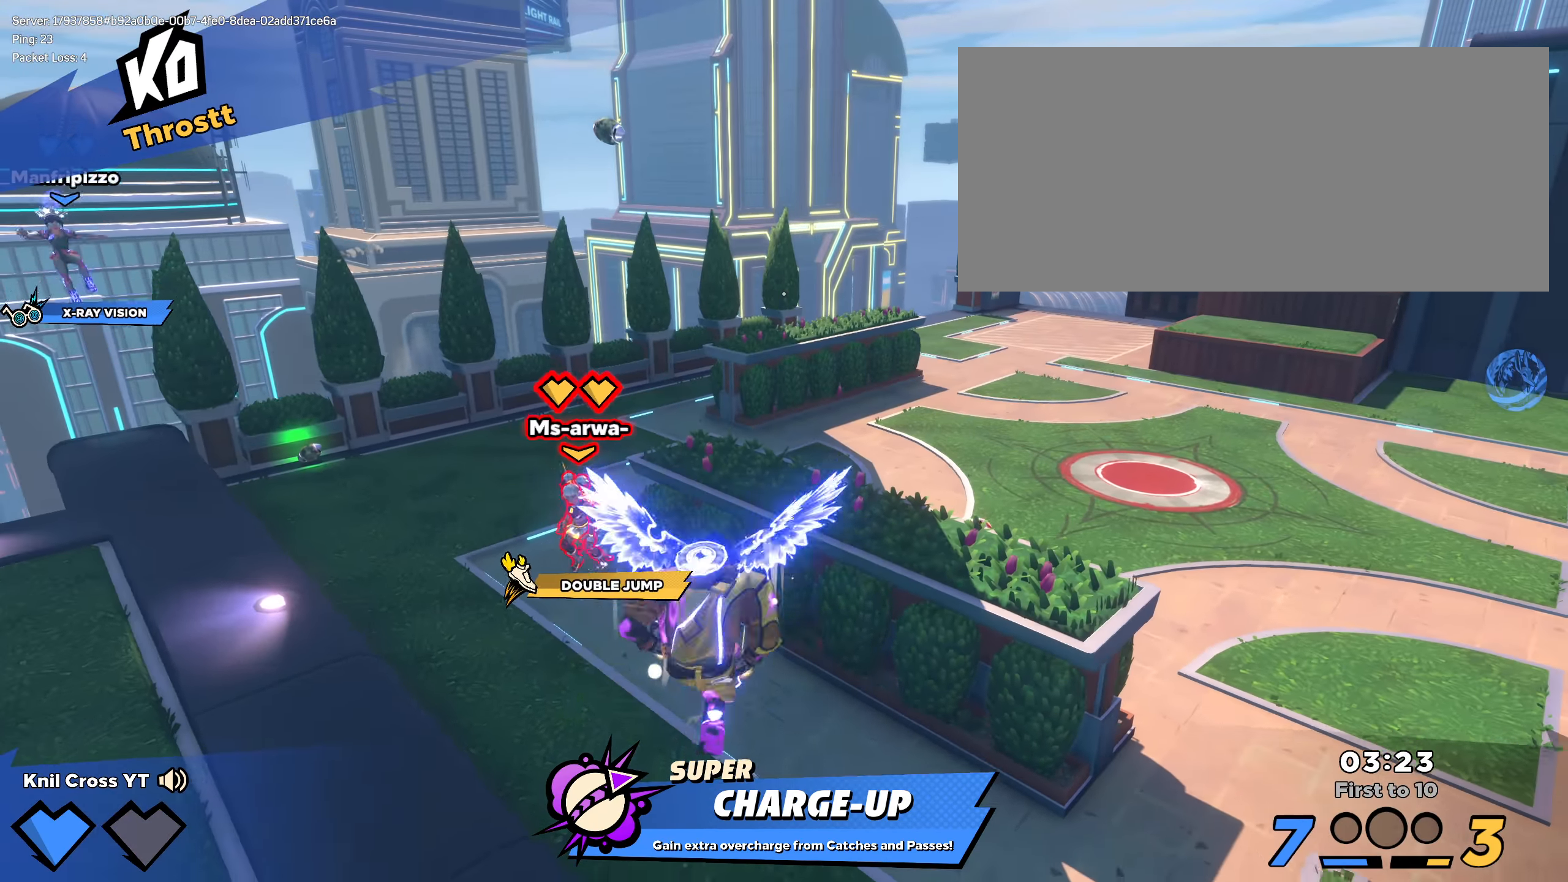
{"keys": ["shift", "space", "w"], "mouse": [], "events": [[83, "s", "up"], [117, "shift", "down"], [133, "w", "down"], [417, "space", "down"]]}
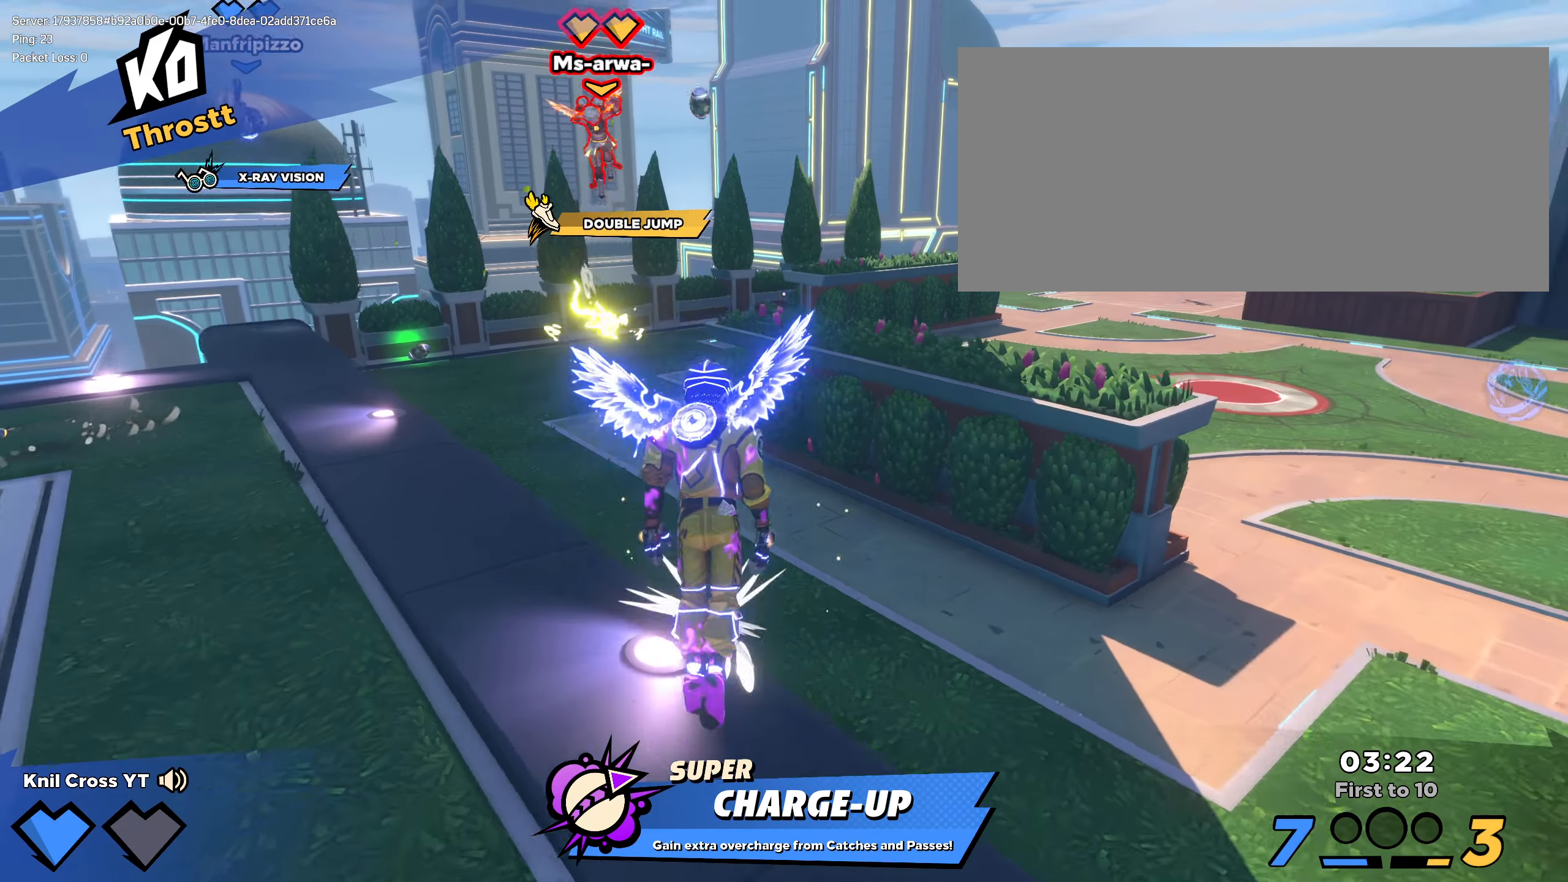
{"keys": ["shift", "w"], "mouse": [], "events": [[67, "space", "up"], [159, "d", "down"], [192, "d", "up"], [250, "shift", "up"], [342, "a", "down"], [400, "shift", "down"], [500, "a", "up"]]}
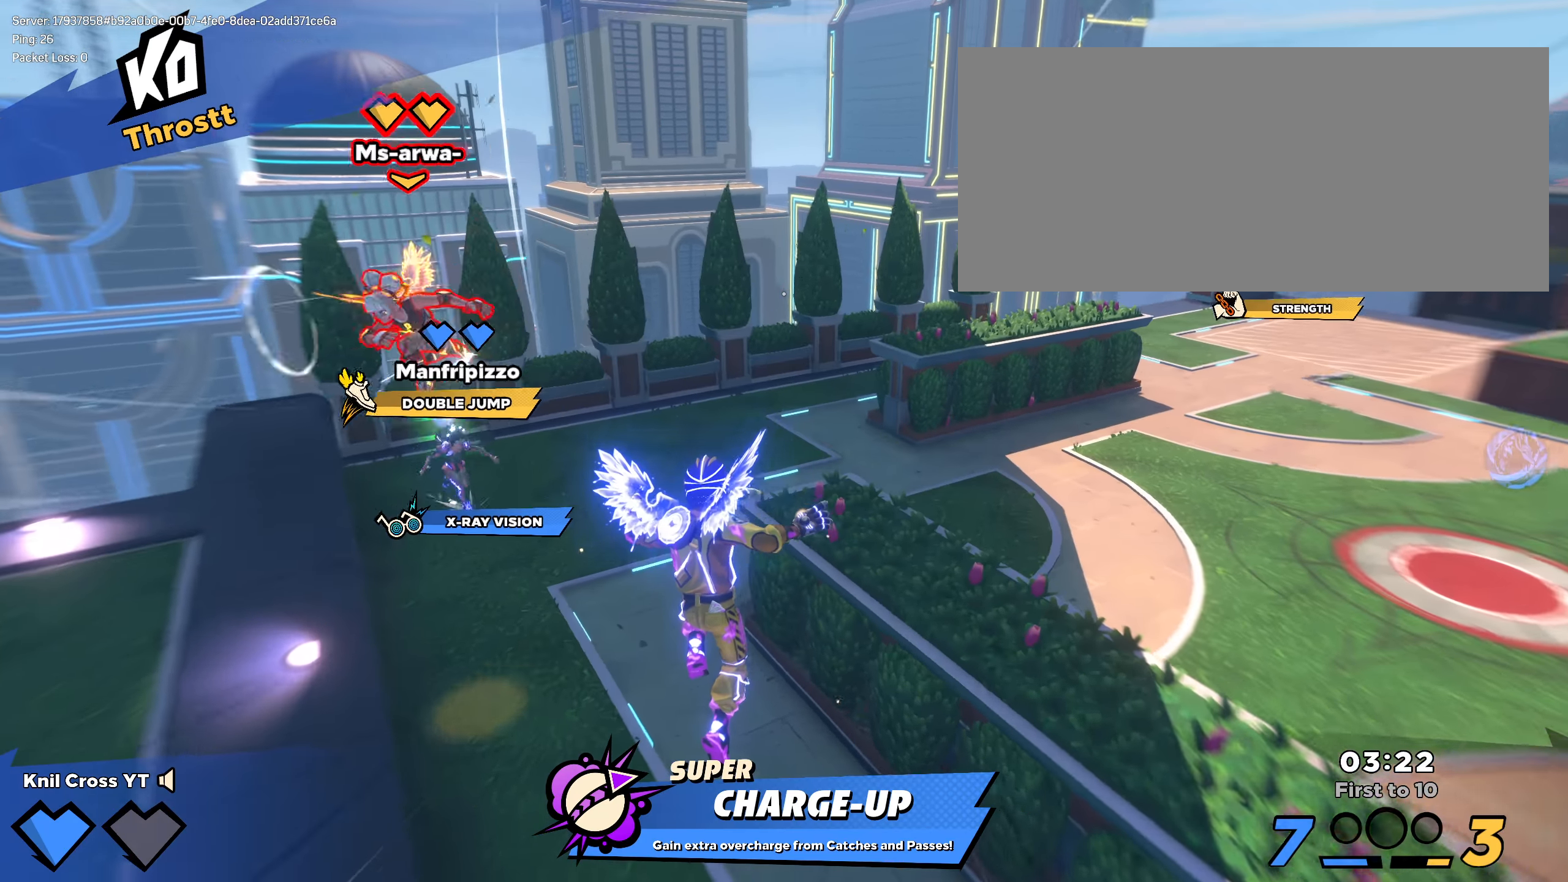
{"keys": ["shift", "w"], "mouse": [], "events": []}
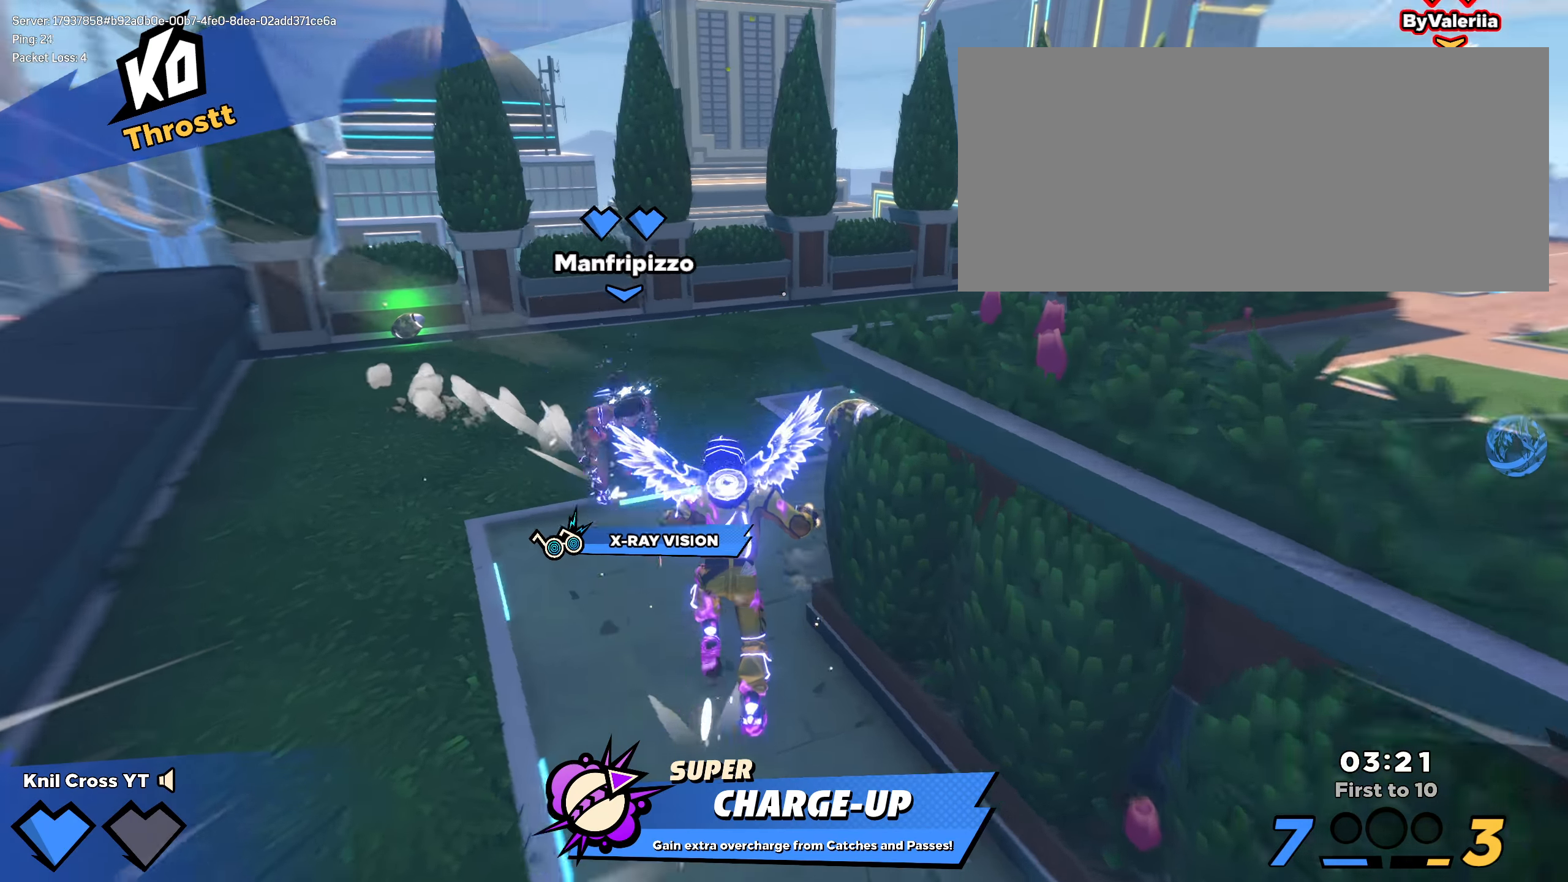
{"keys": ["shift", "space", "w"], "mouse": [], "events": [[9, "a", "down"], [67, "a", "up"], [217, "d", "down"], [450, "d", "up"], [500, "space", "down"]]}
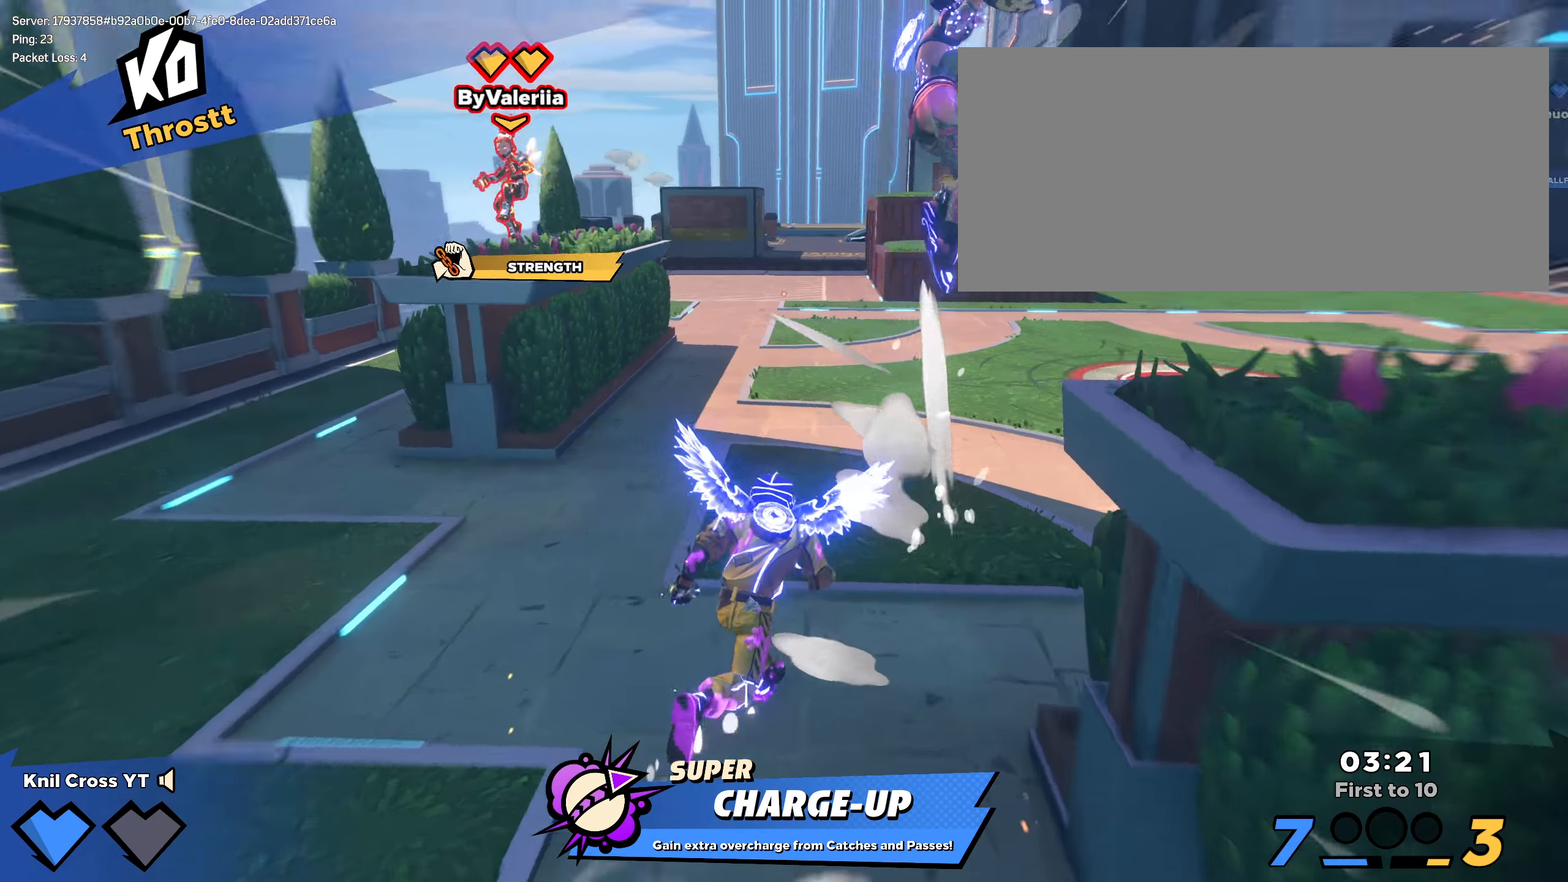
{"keys": ["a", "q"], "mouse": [], "events": [[67, "a", "down"], [109, "shift", "up"], [142, "space", "up"], [159, "w", "up"], [175, "mouse_wheel", "down"], [192, "w", "down"], [259, "mouse_wheel", "up"], [409, "q", "down"], [425, "w", "up"]]}
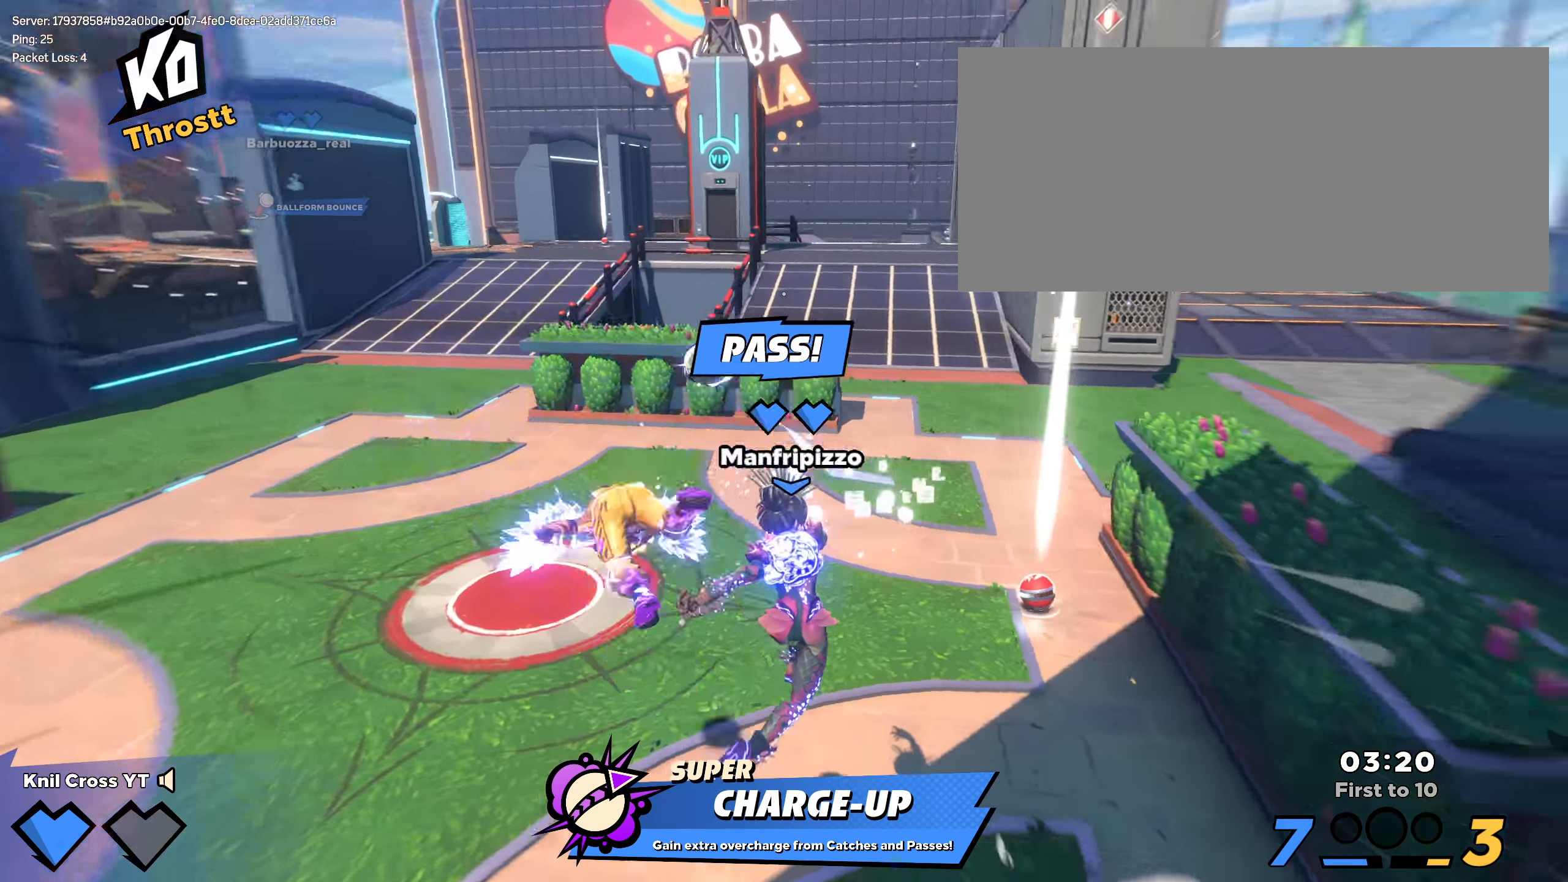
{"keys": ["a"], "mouse": [], "events": [[17, "q", "up"], [125, "space", "down"], [325, "space", "up"]]}
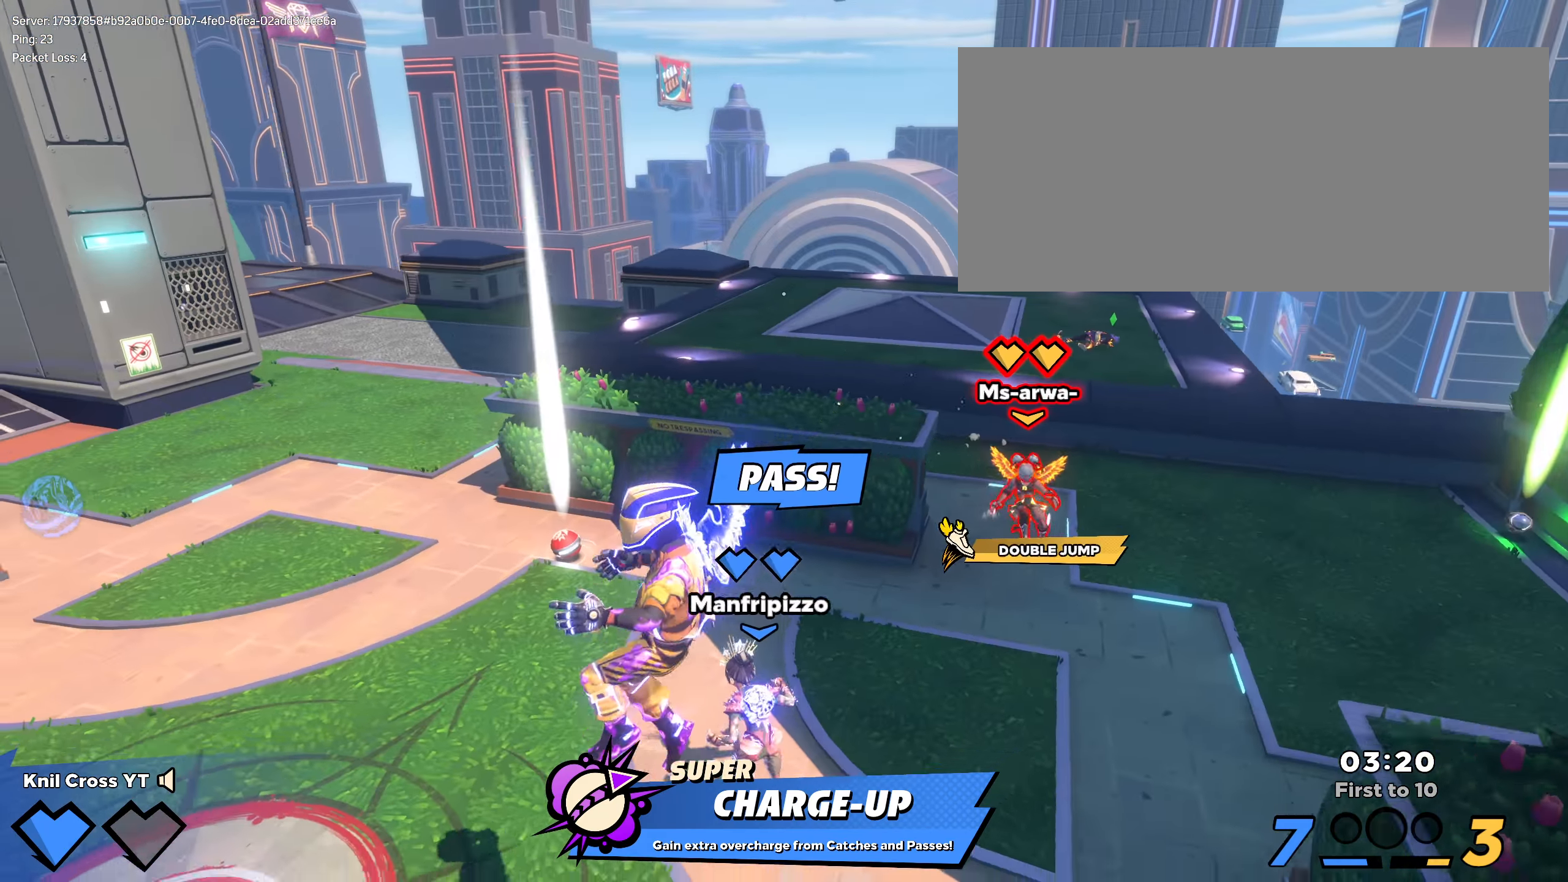
{"keys": ["shift", "w"], "mouse": [], "events": [[84, "shift", "down"], [109, "w", "down"], [159, "a", "up"]]}
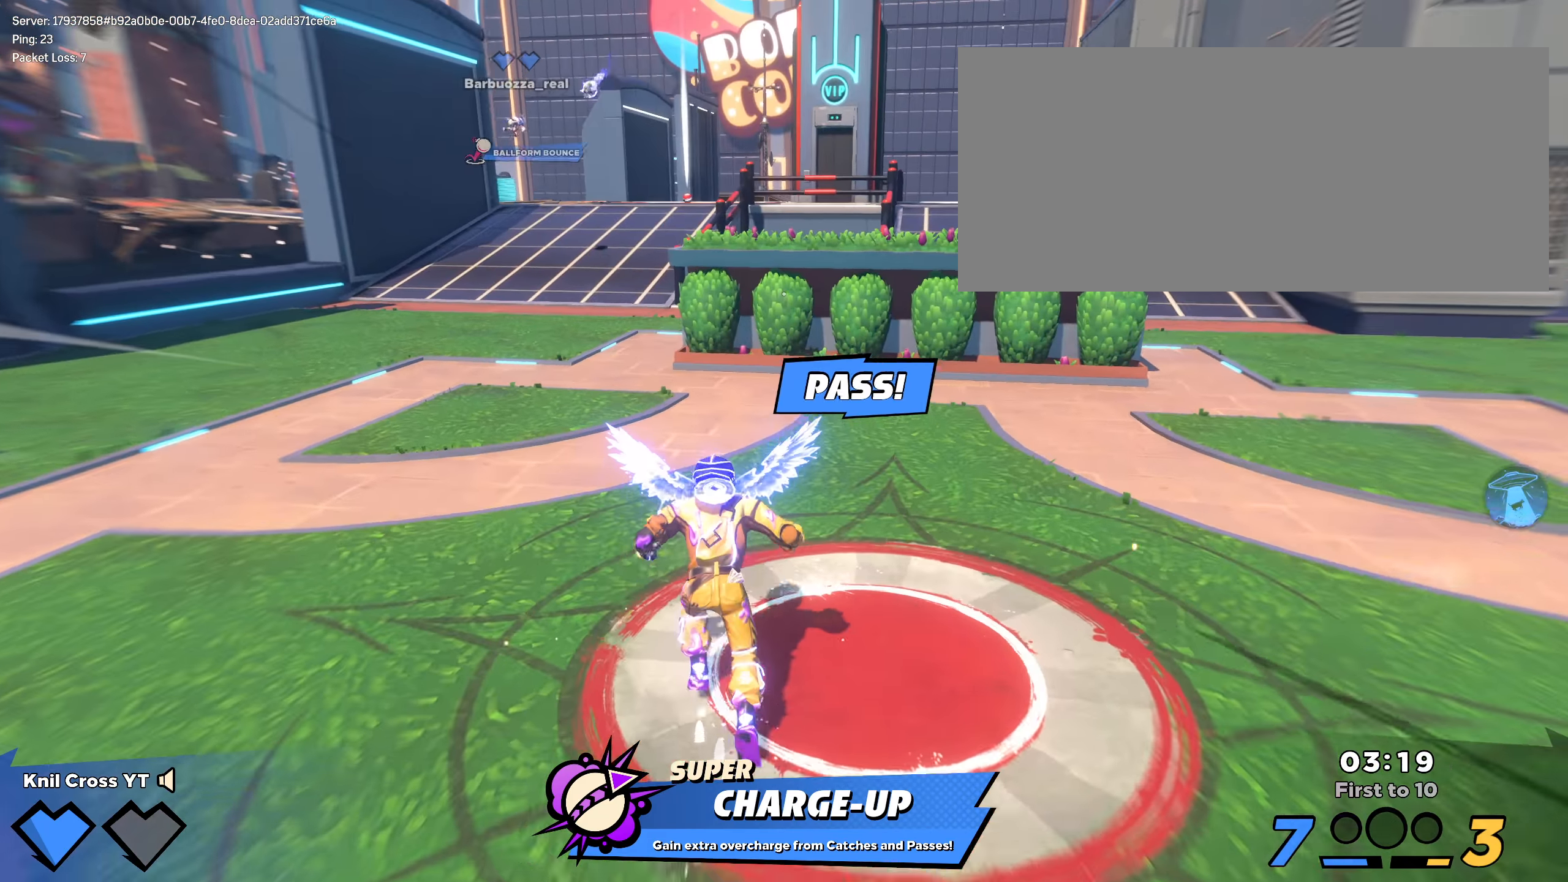
{"keys": ["a", "shift", "w"], "mouse": [], "events": [[184, "q", "down"], [250, "a", "down"], [317, "q", "up"]]}
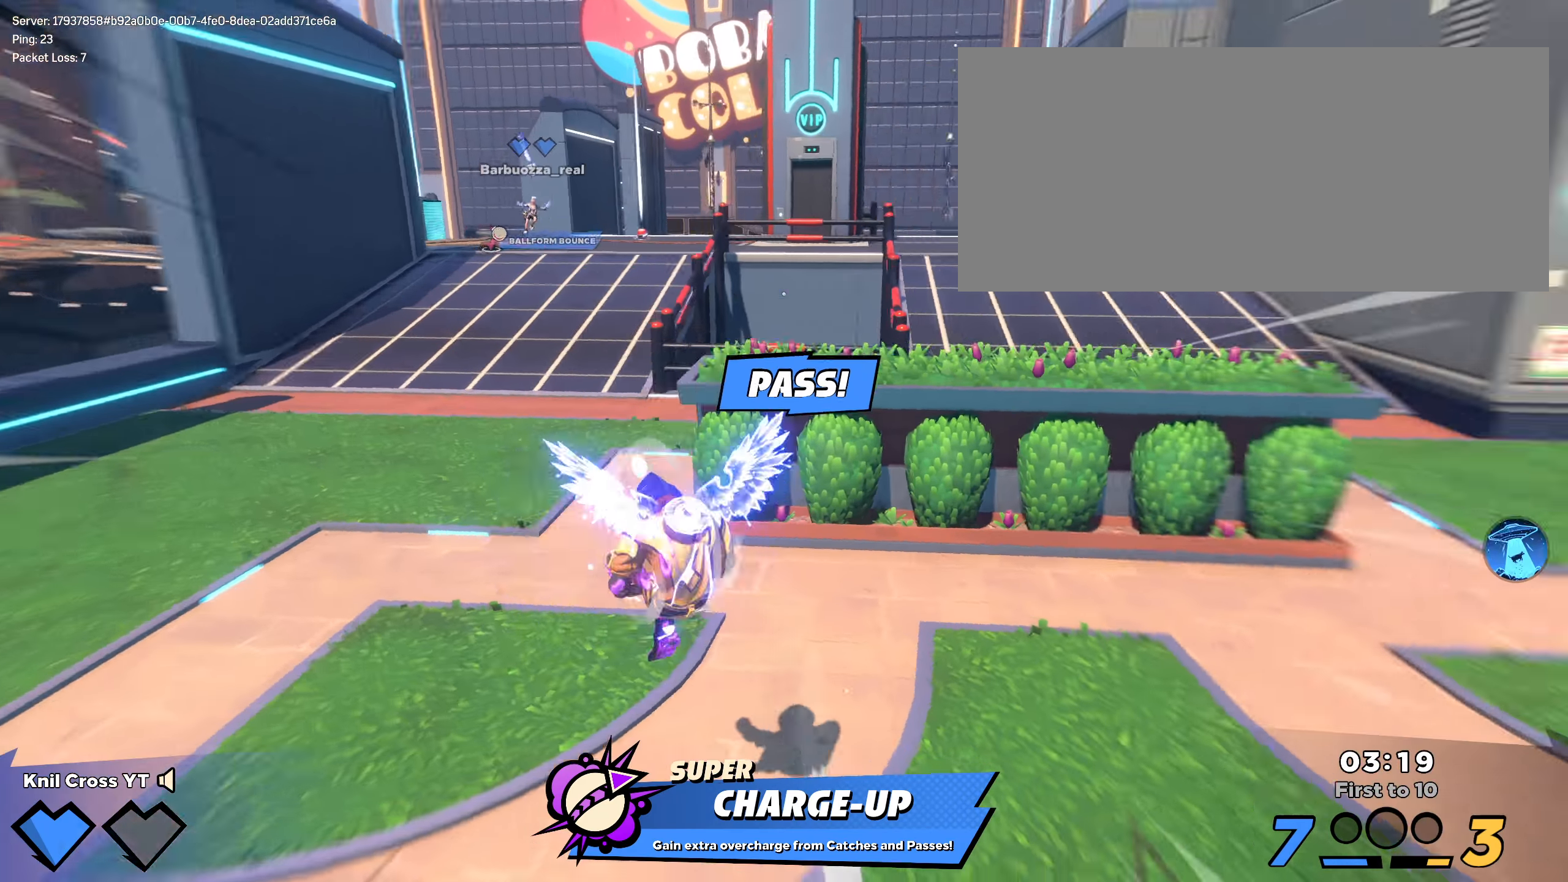
{"keys": ["d", "s"], "mouse": [], "events": [[75, "w", "up"], [259, "s", "down"], [334, "space", "down"], [359, "a", "up"], [450, "shift", "up"], [475, "d", "down"], [475, "space", "up"]]}
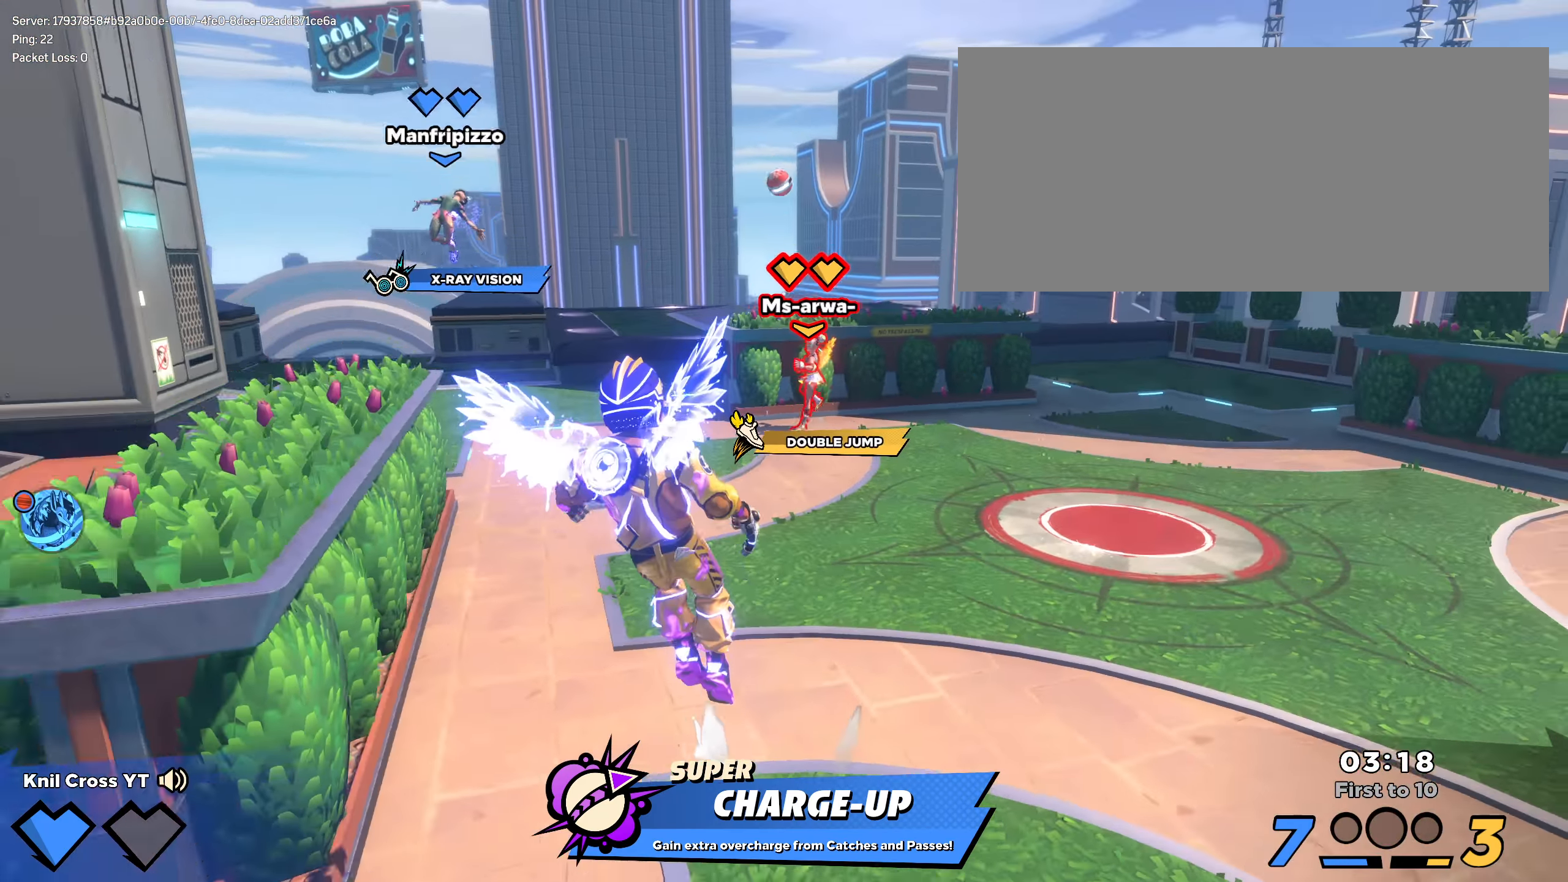
{"keys": ["shift", "w"], "mouse": [], "events": [[75, "s", "up"], [100, "w", "down"], [109, "d", "up"], [109, "q", "down"], [225, "q", "up"], [225, "shift", "down"]]}
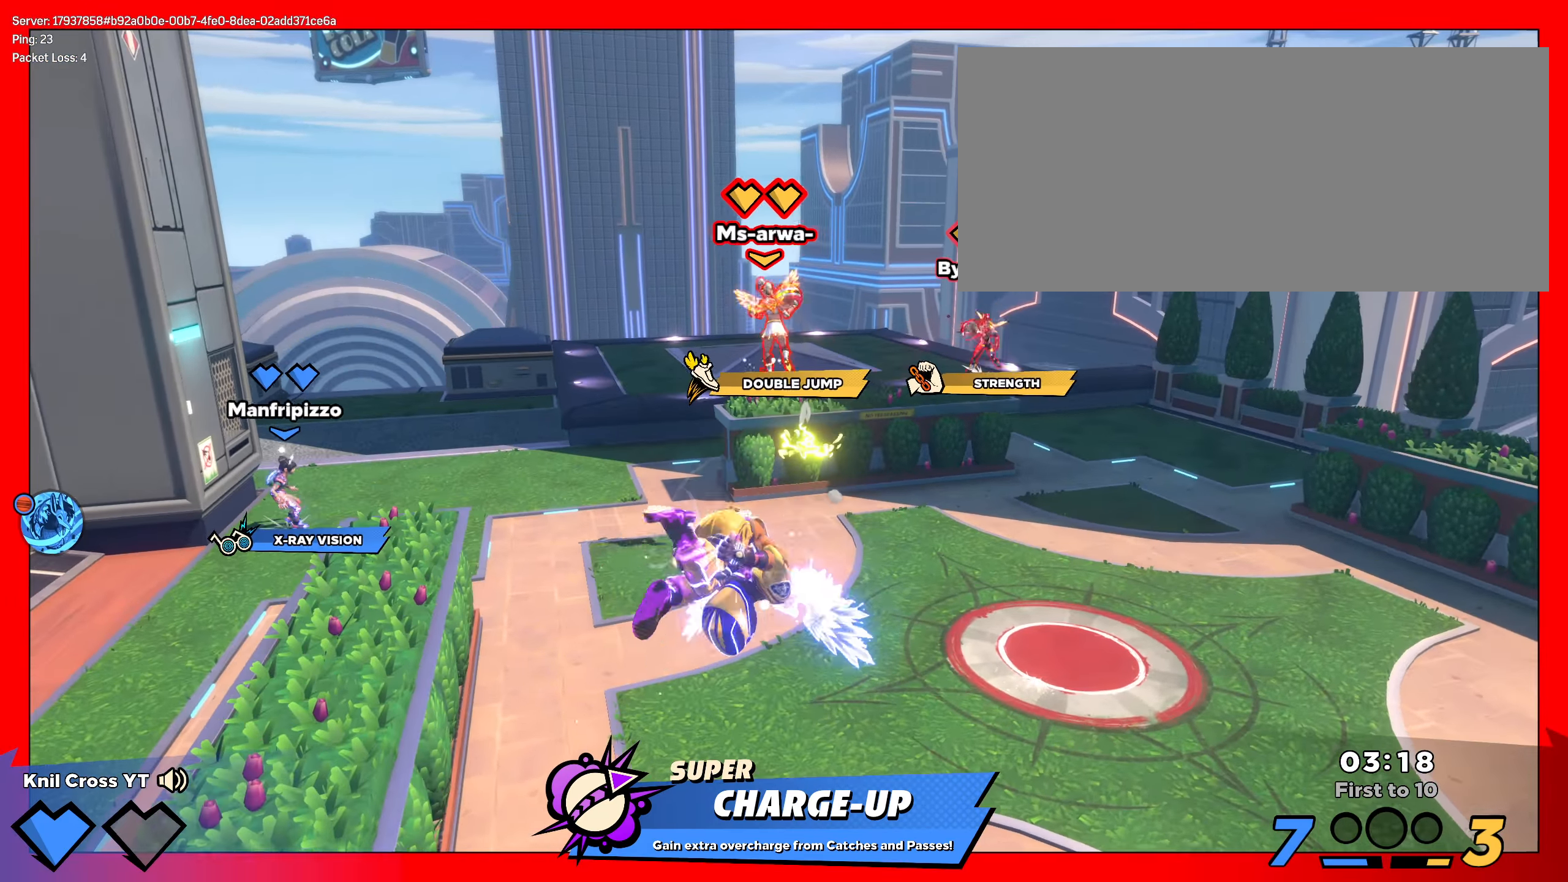
{"keys": ["q", "s"], "mouse": [], "events": [[167, "w", "up"], [209, "s", "down"], [308, "space", "down"], [366, "shift", "up"], [441, "space", "up"], [491, "q", "down"]]}
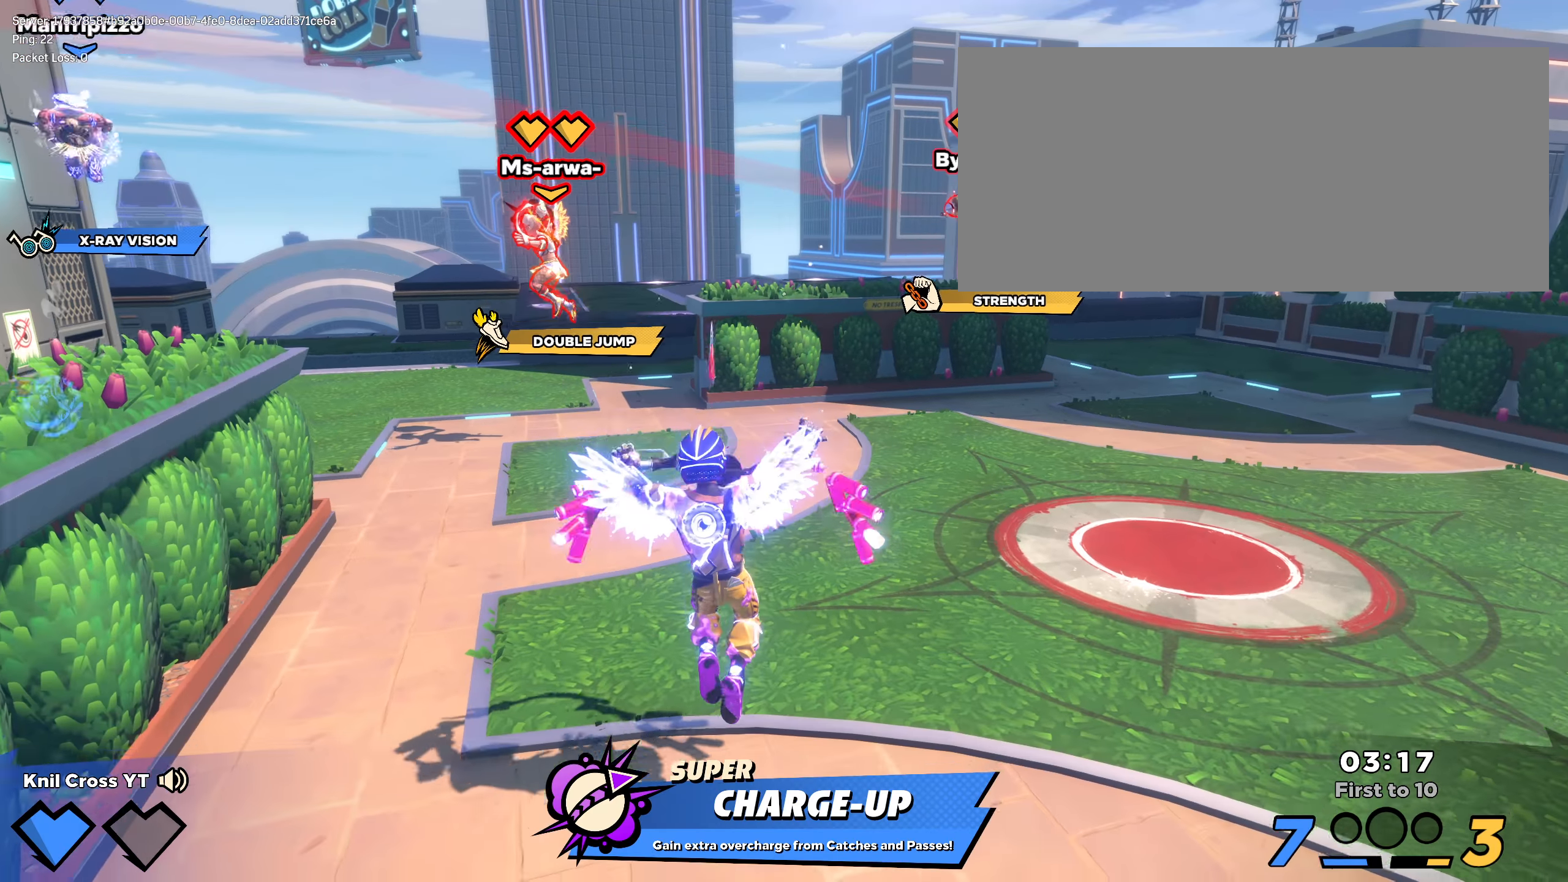
{"keys": ["d", "shift", "w"], "mouse": [], "events": [[141, "q", "up"], [441, "s", "up"], [491, "d", "down"], [491, "w", "down"], [500, "shift", "down"]]}
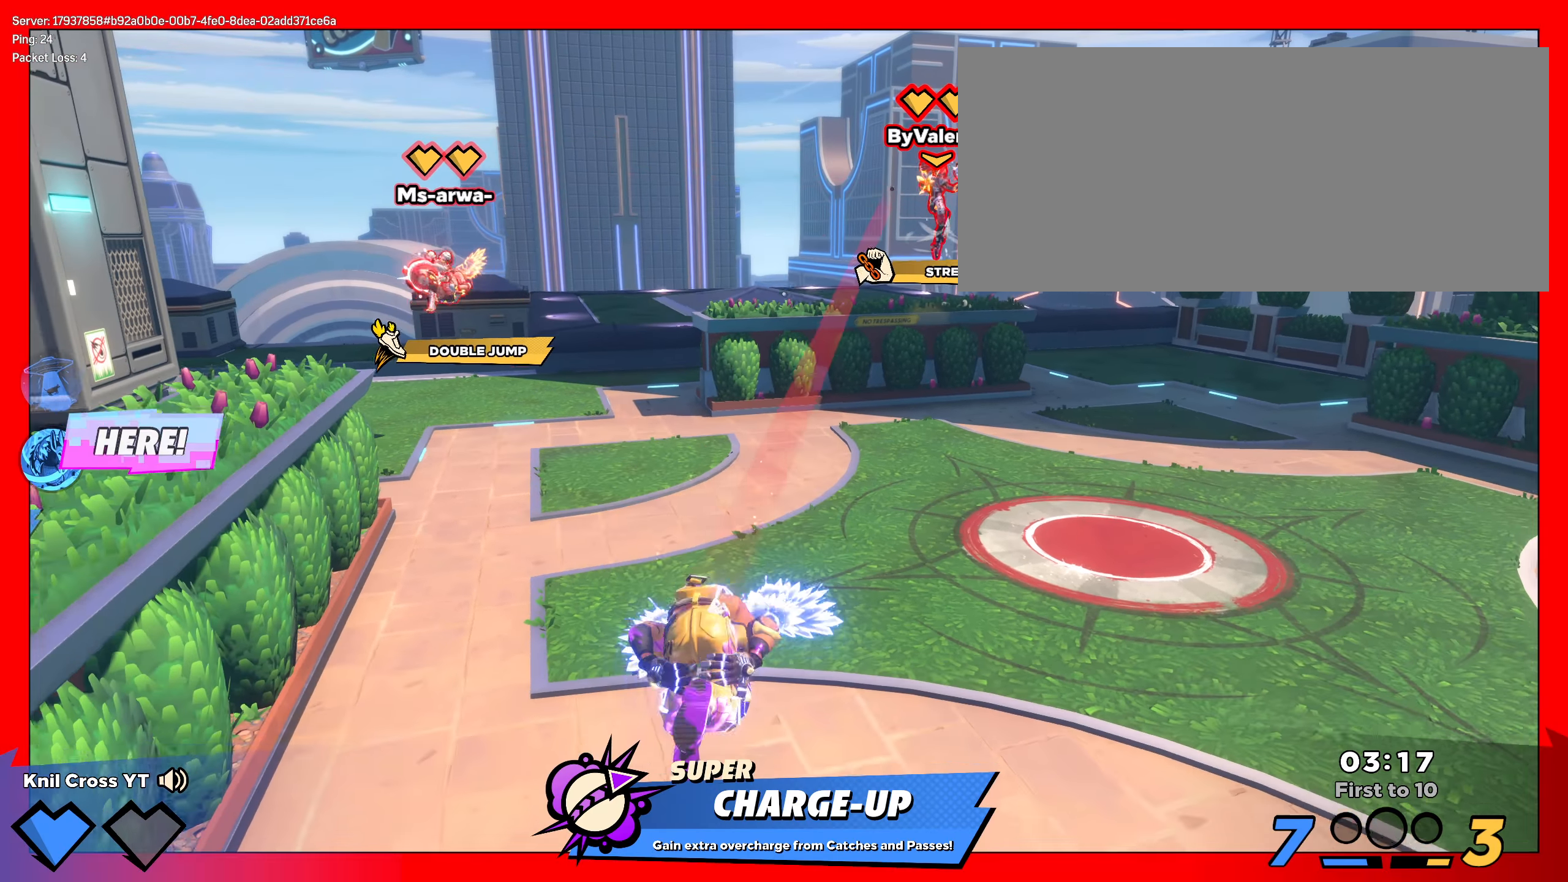
{"keys": ["d", "shift", "w"], "mouse": [], "events": [[8, "d", "up"], [175, "space", "down"], [341, "space", "up"], [458, "d", "down"]]}
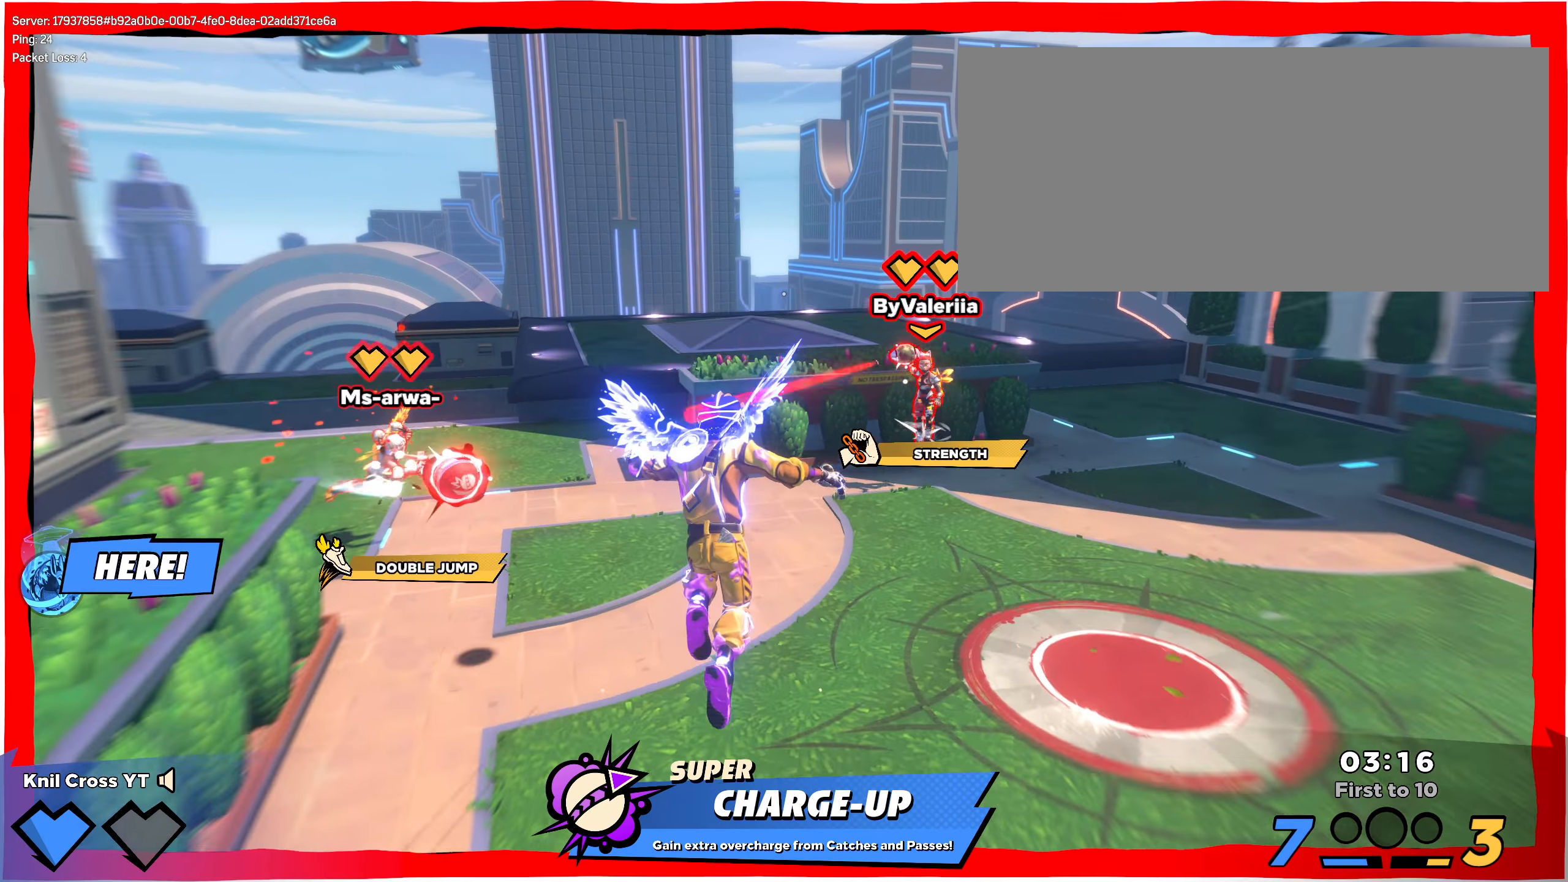
{"keys": ["q", "shift", "w"], "mouse": [], "events": [[108, "ctrl", "down"], [166, "d", "up"], [233, "ctrl", "up"], [483, "q", "down"]]}
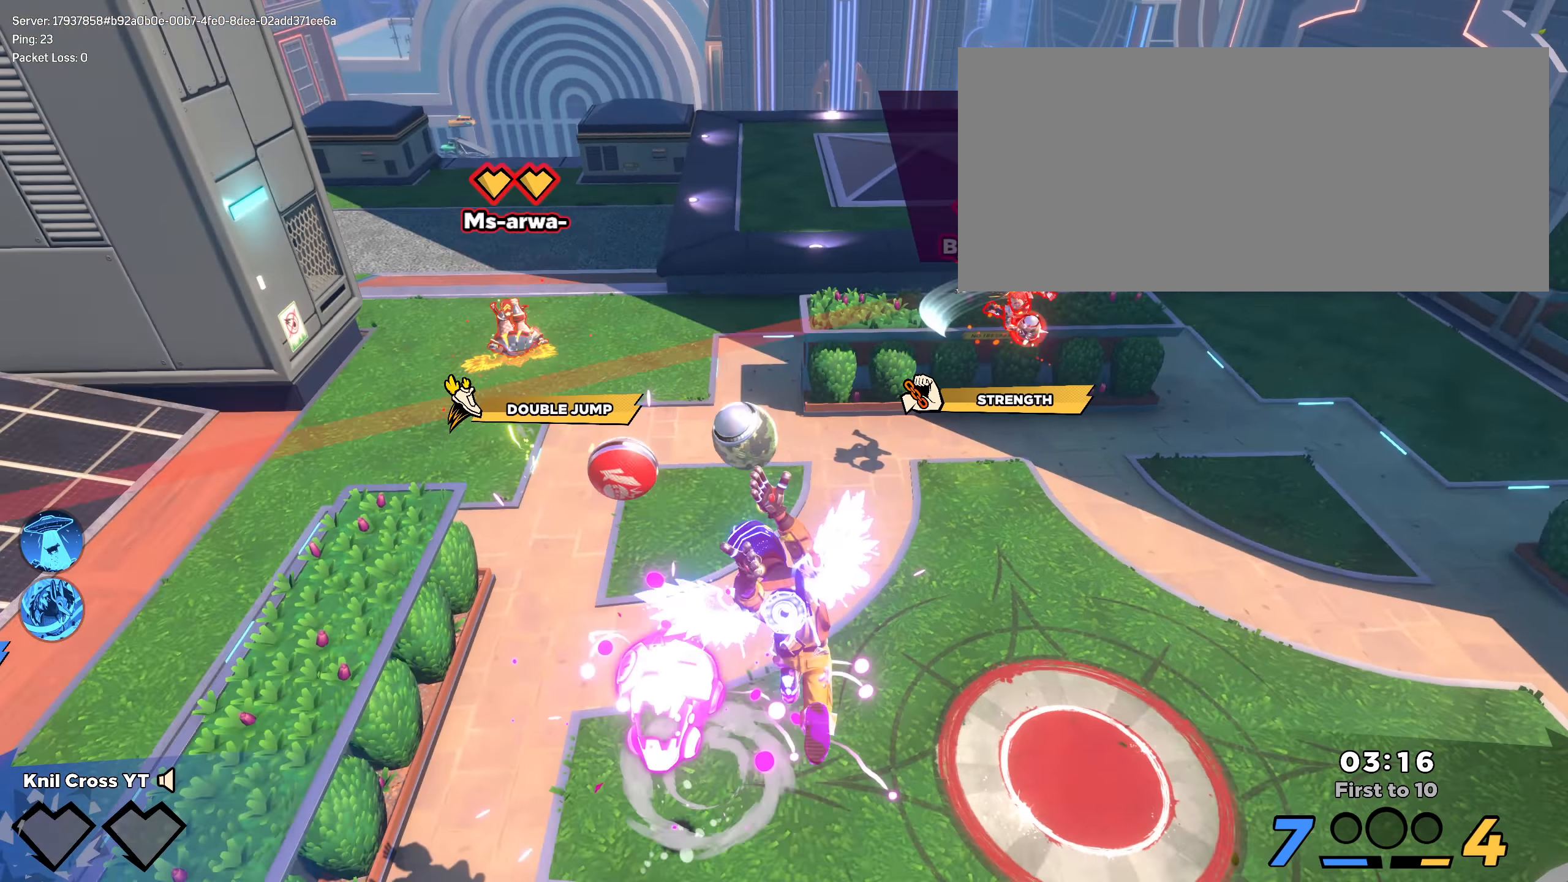
{"keys": [], "mouse": [], "events": [[25, "shift", "up"], [33, "d", "down"], [50, "d", "up"], [50, "w", "up"], [108, "q", "up"]]}
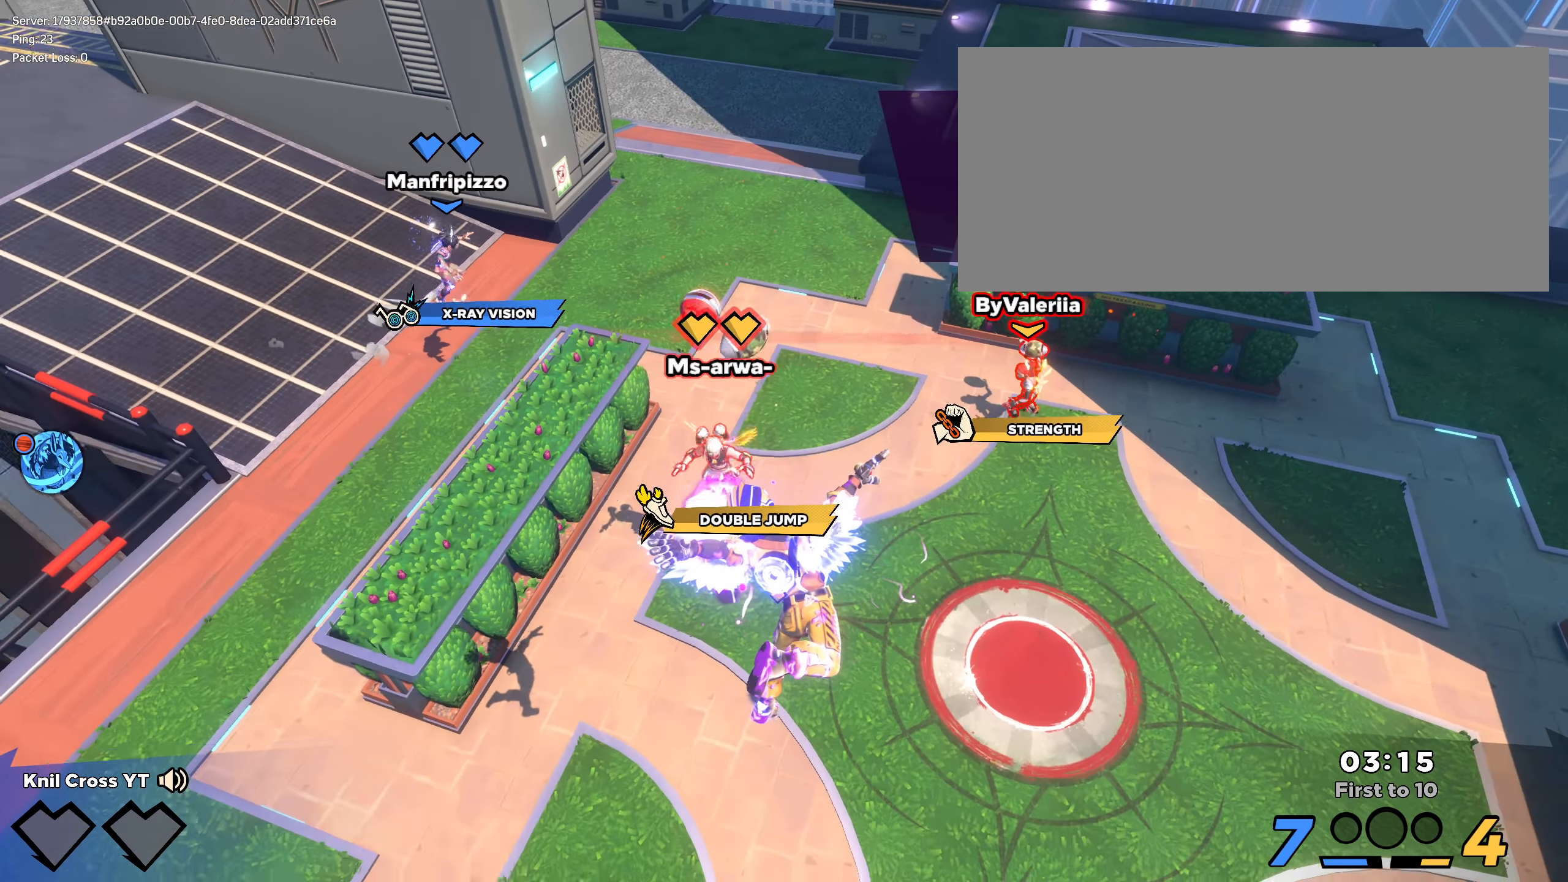
{"keys": [], "mouse": [], "events": []}
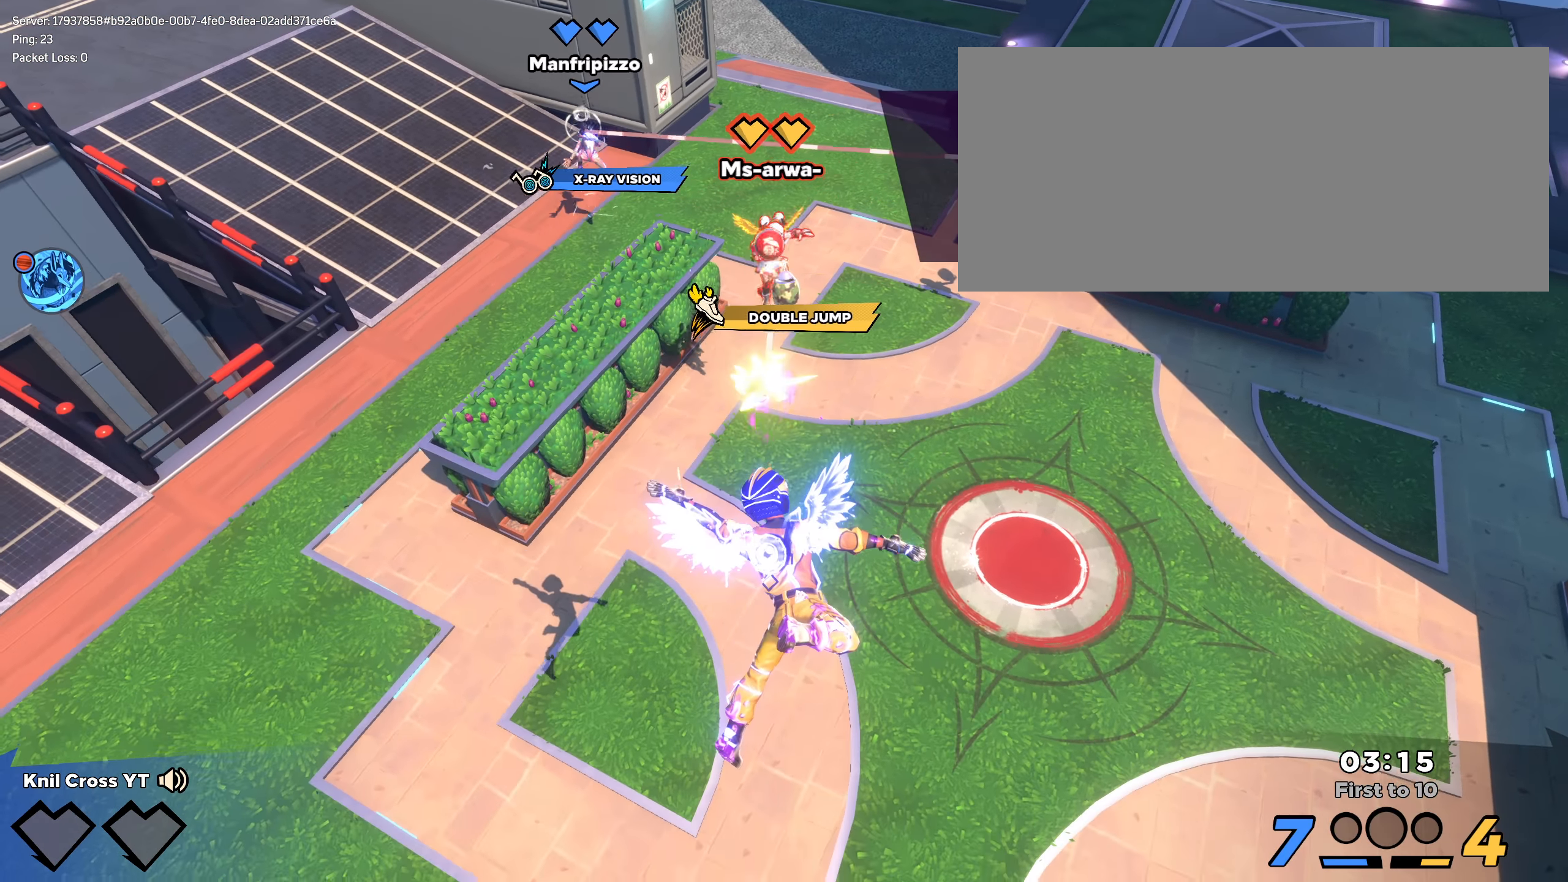
{"keys": [], "mouse": [], "events": []}
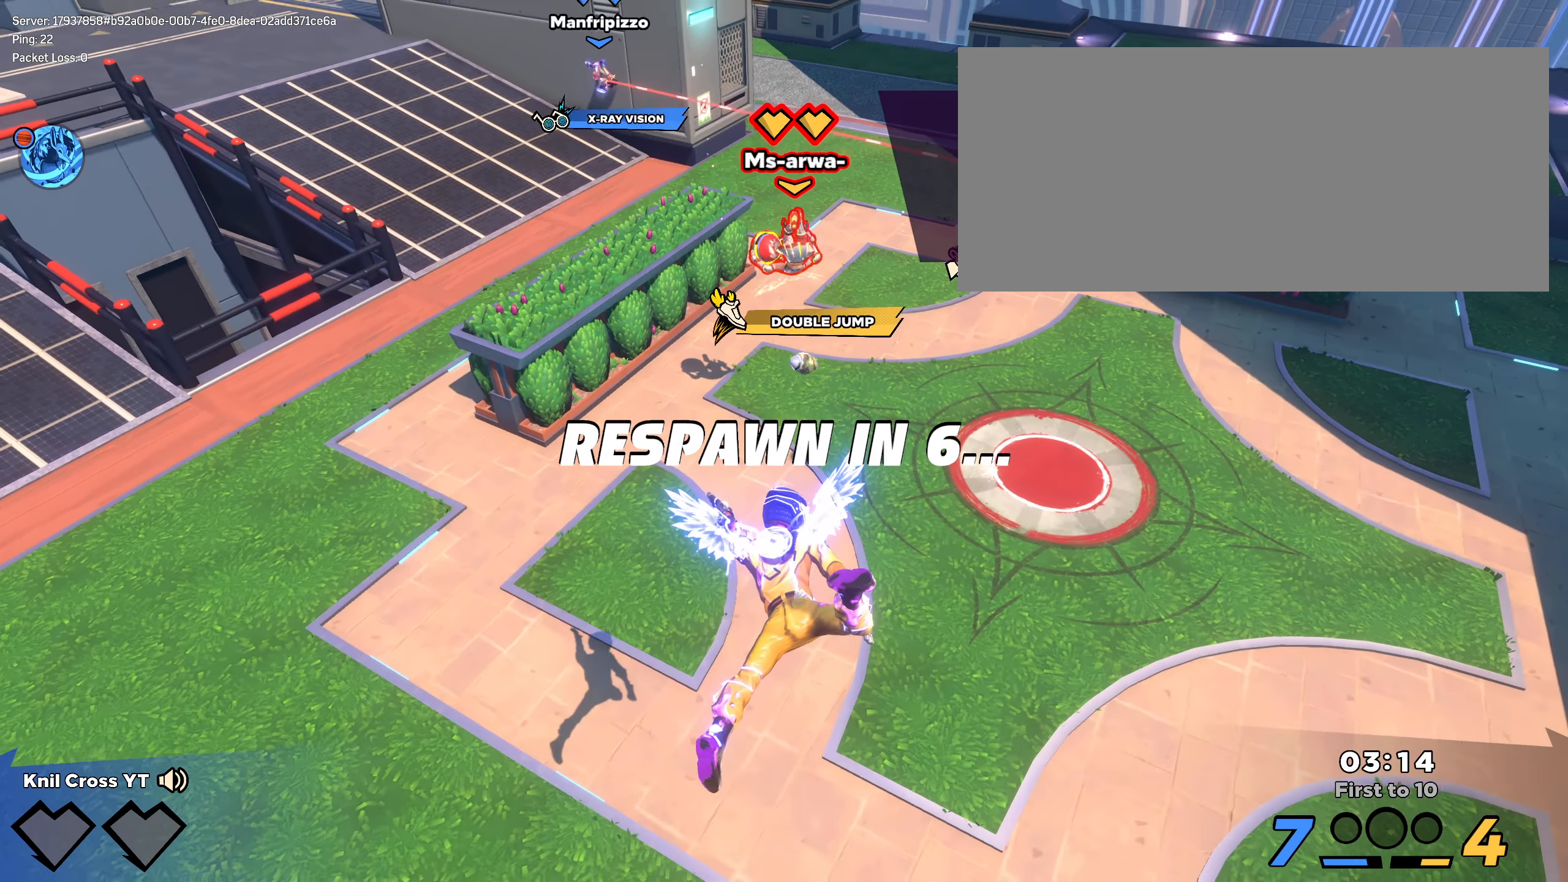
{"keys": [], "mouse": [], "events": []}
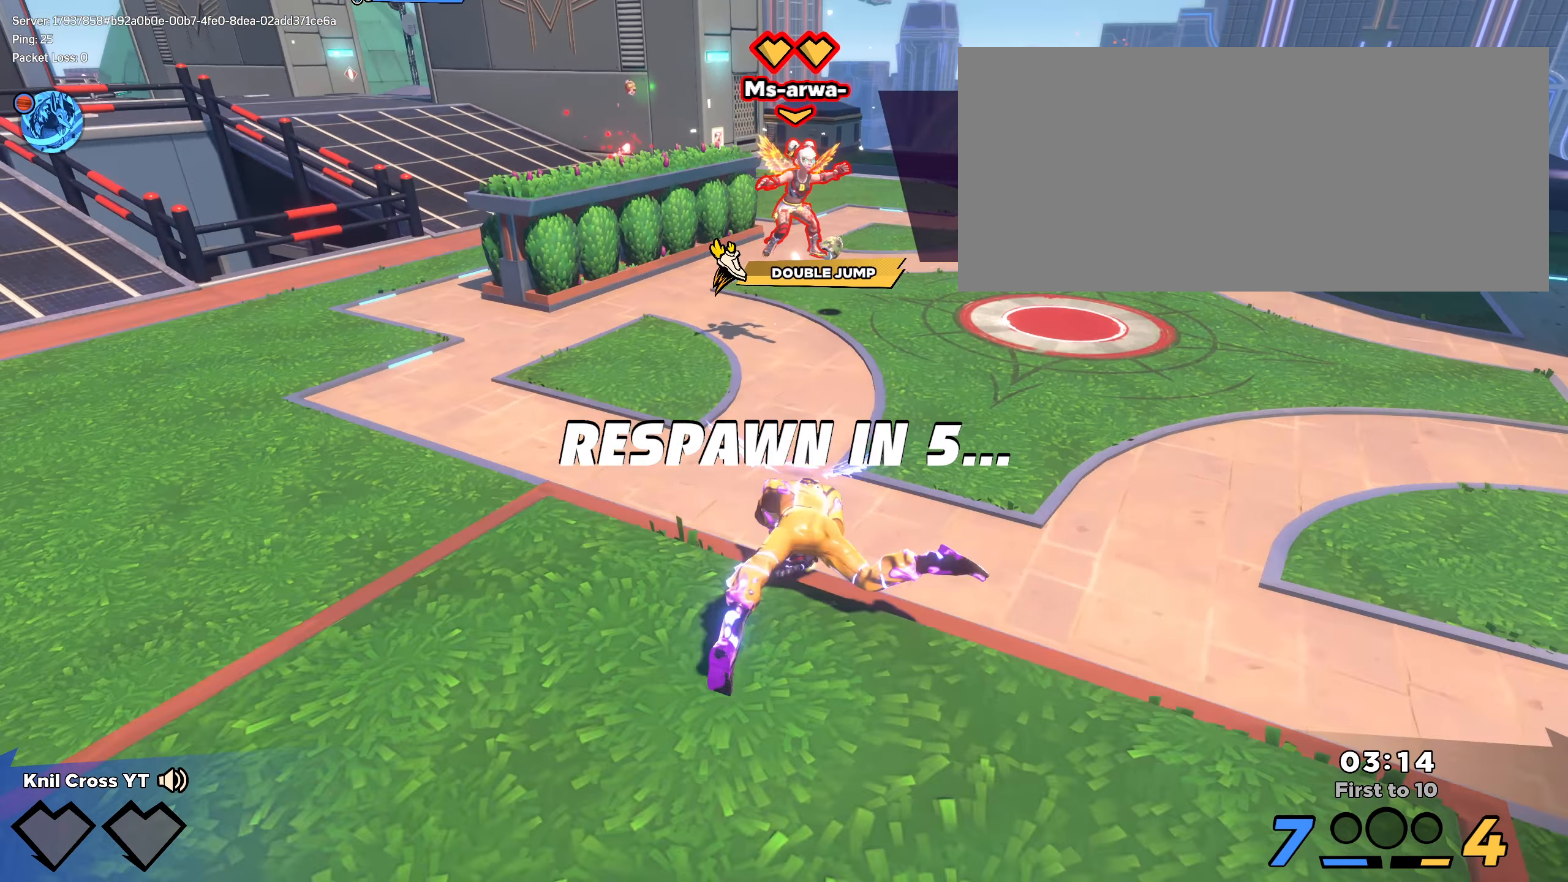
{"keys": [], "mouse": [], "events": []}
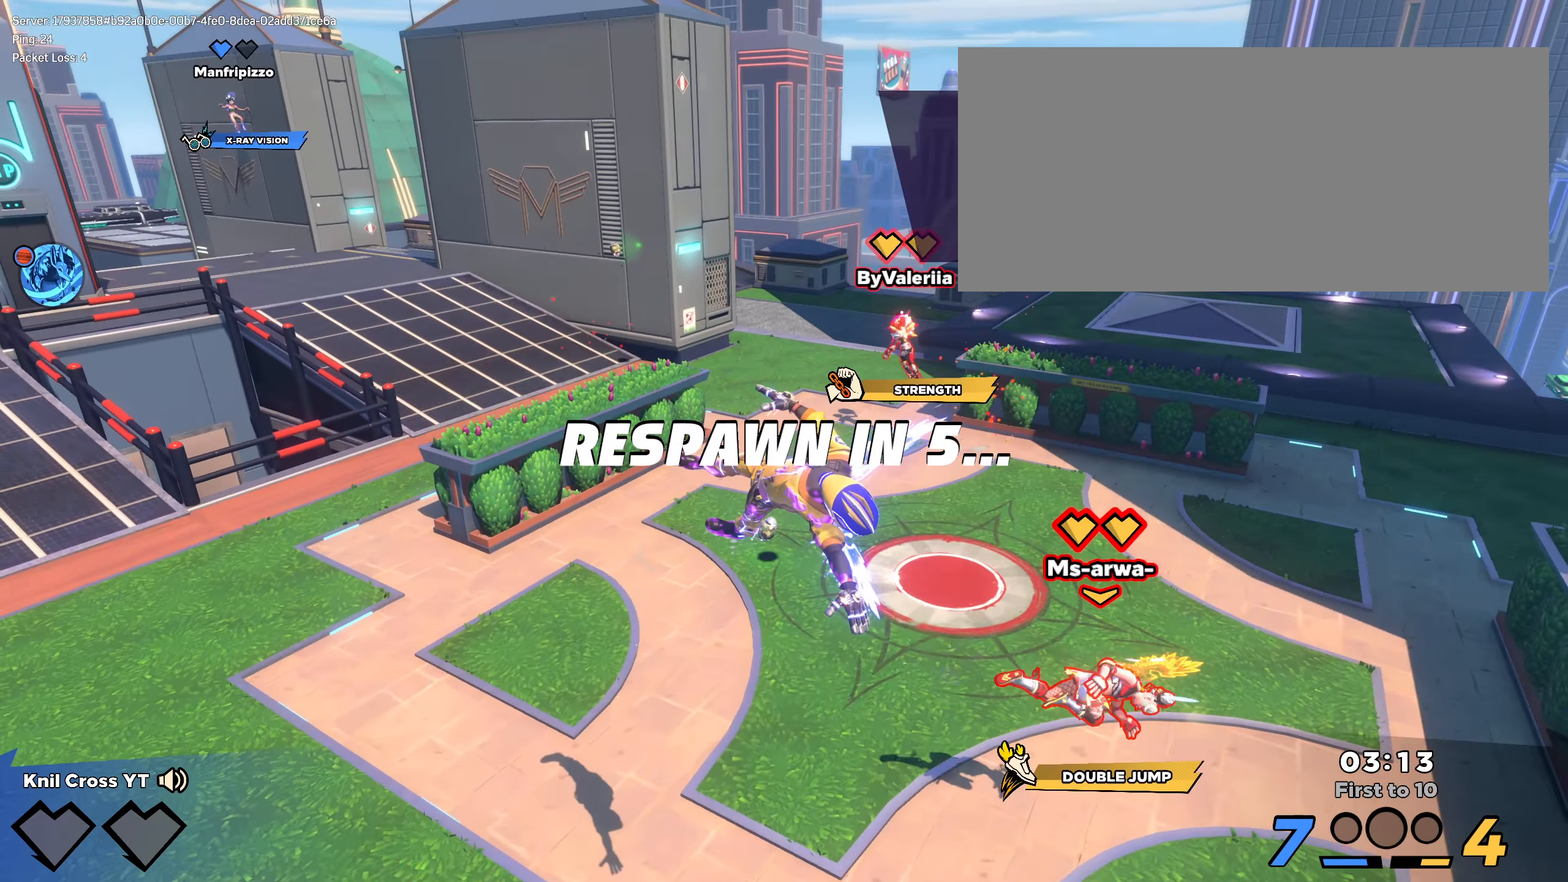
{"keys": [], "mouse": [], "events": []}
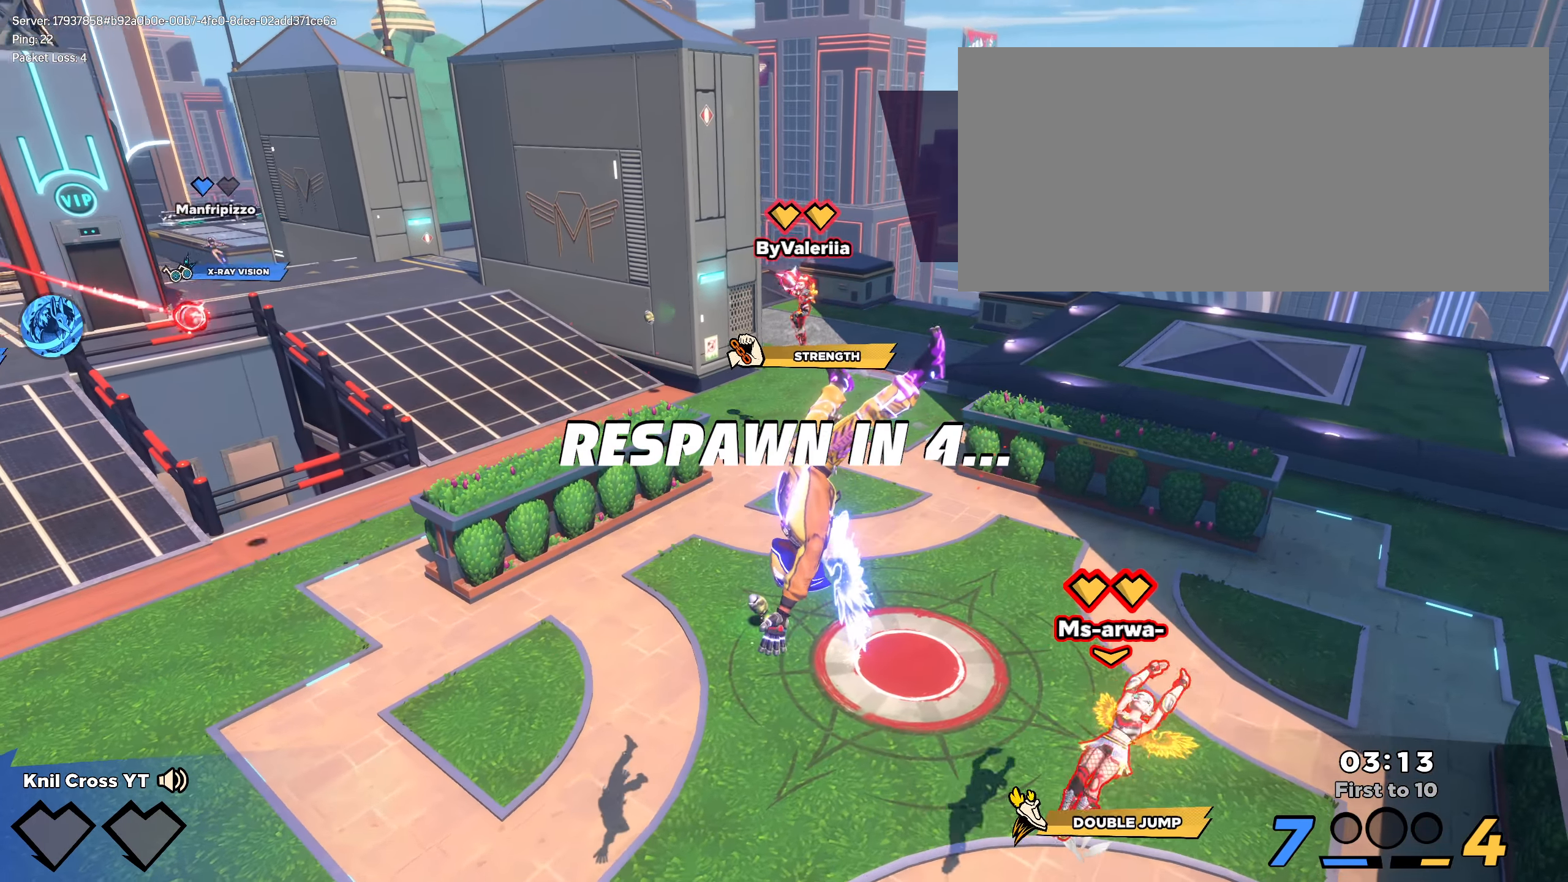
{"keys": [], "mouse": [], "events": []}
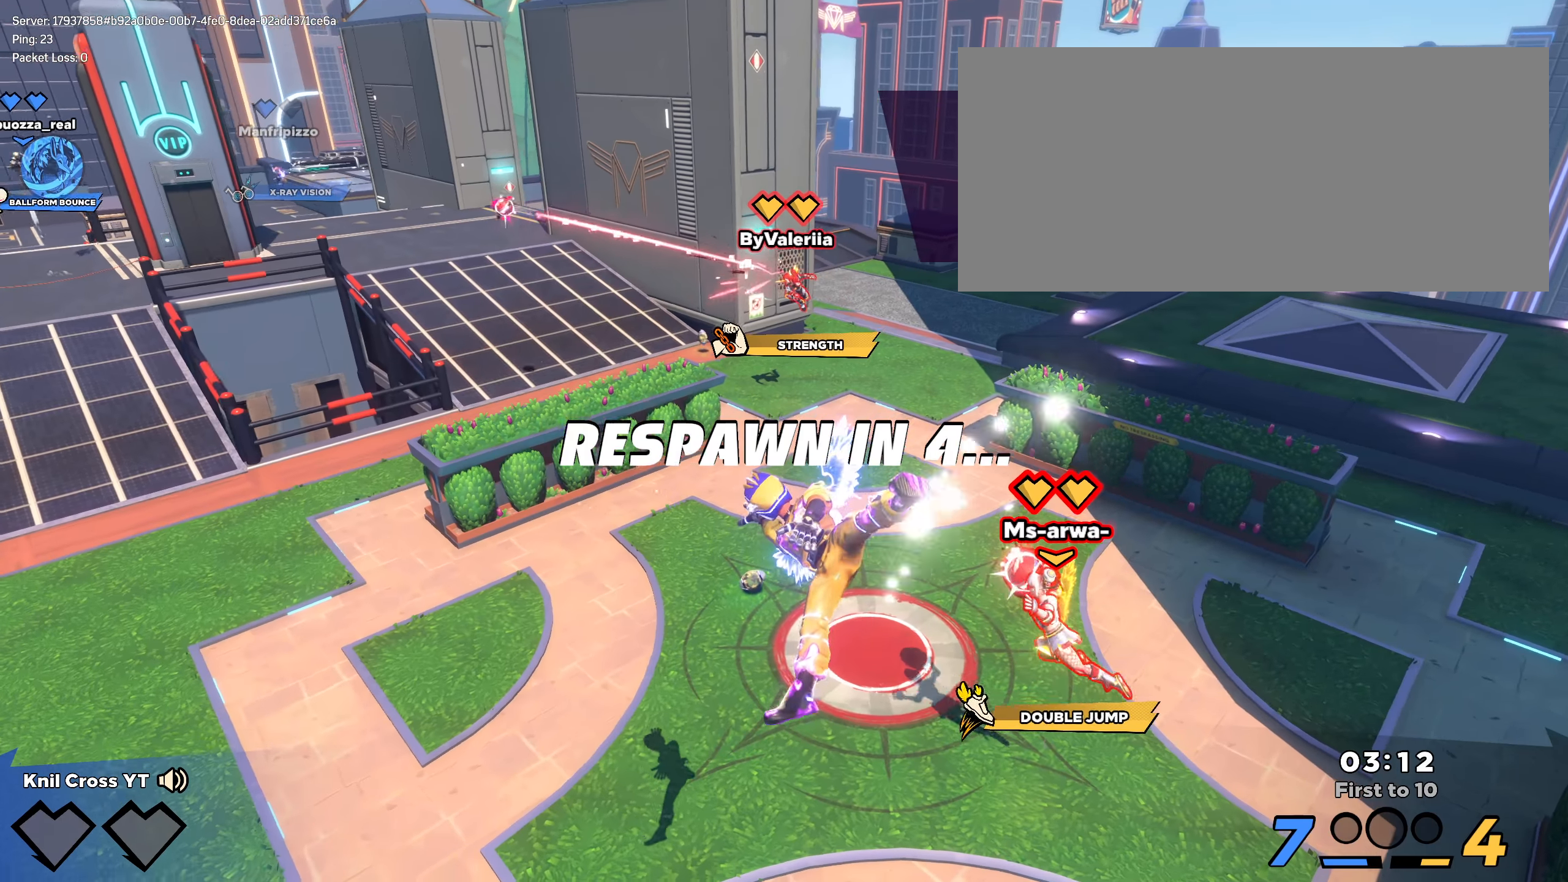
{"keys": [], "mouse": [], "events": []}
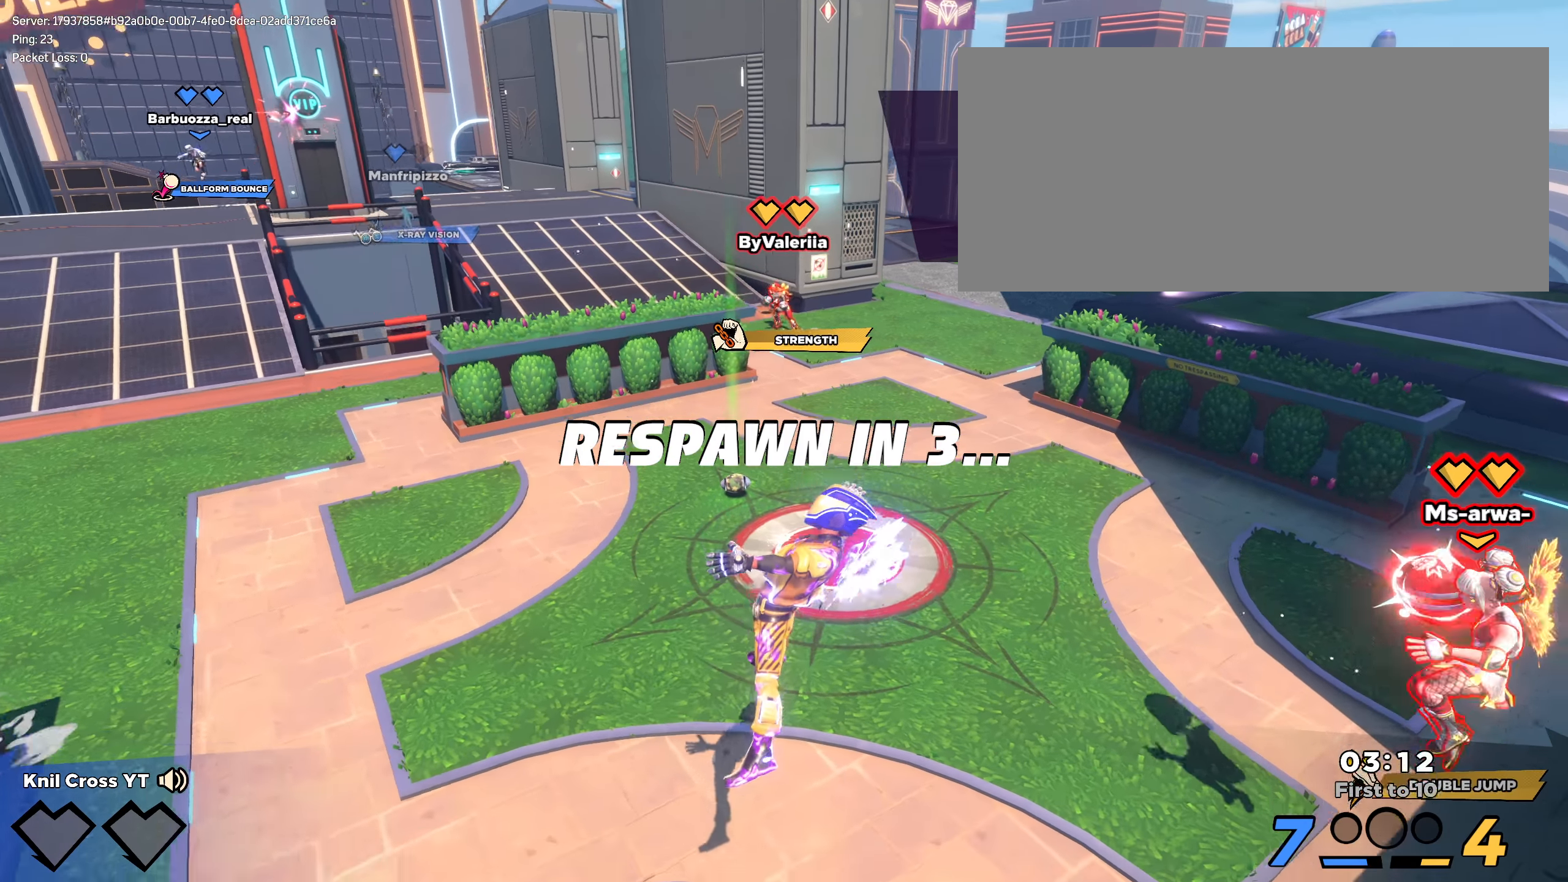
{"keys": [], "mouse": [], "events": []}
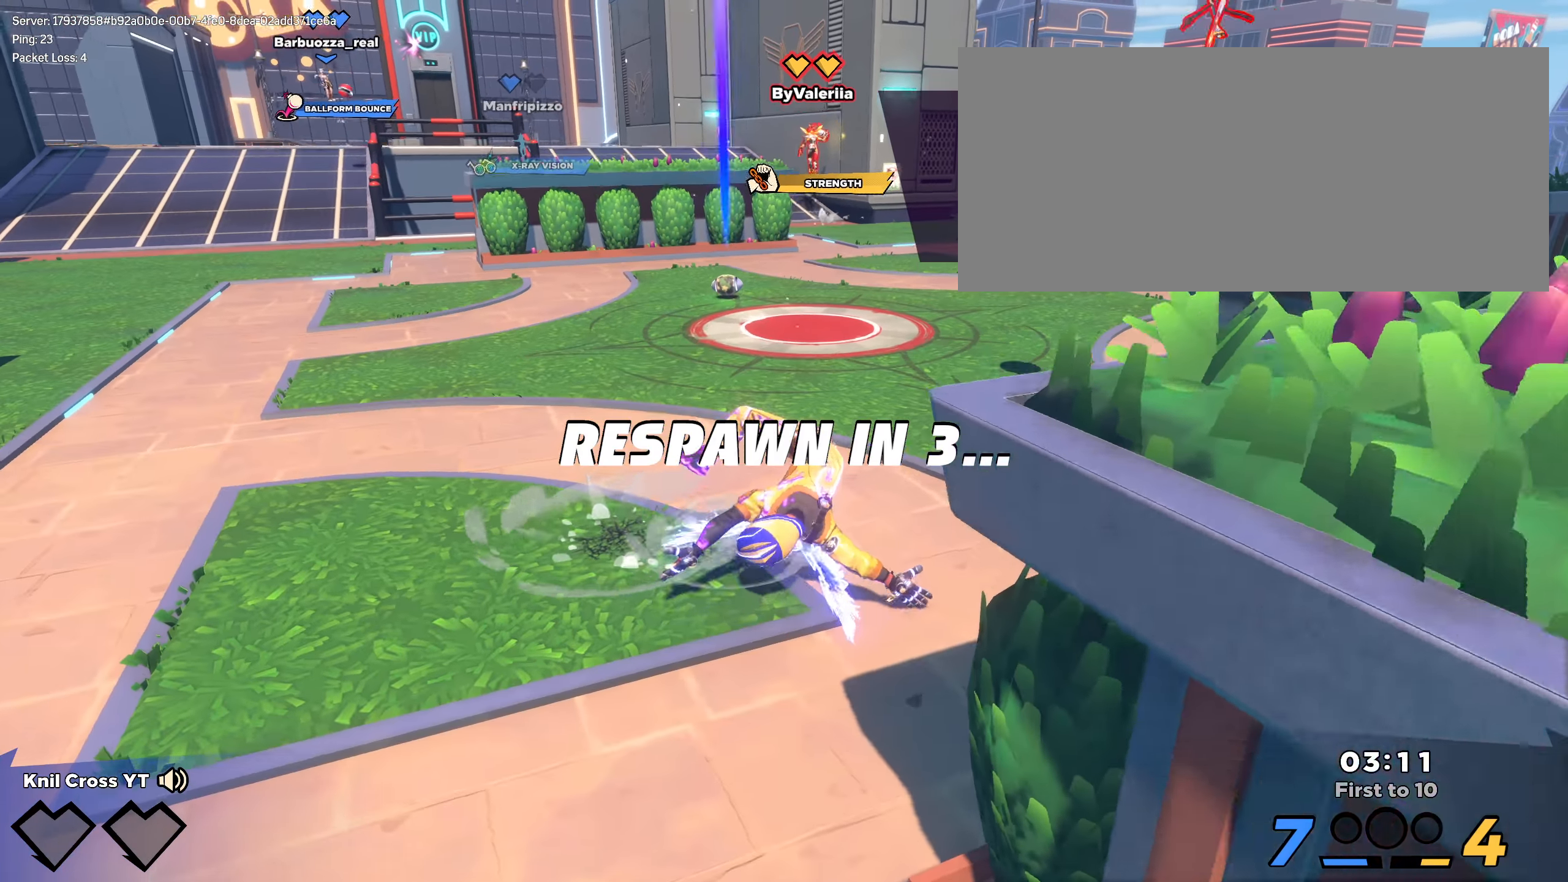
{"keys": ["shift", "w"], "mouse": [], "events": [[83, "w", "down"], [92, "shift", "down"], [200, "shift", "up"], [300, "shift", "down"], [375, "shift", "up"], [475, "shift", "down"]]}
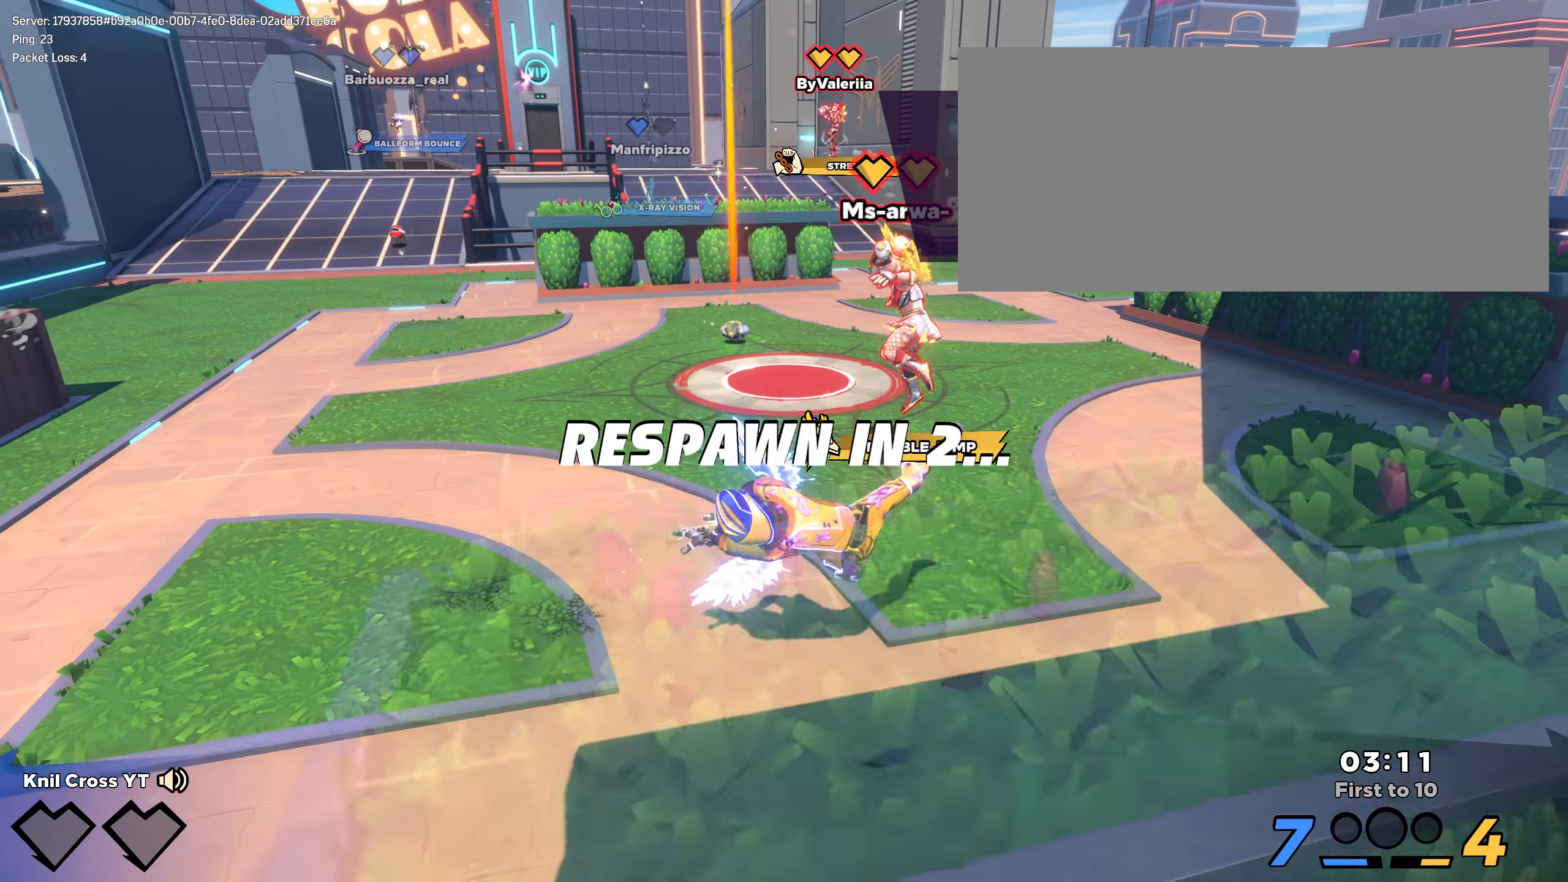
{"keys": ["shift", "w"], "mouse": [], "events": [[67, "shift", "up"], [142, "shift", "down"], [233, "shift", "up"], [317, "shift", "down"], [400, "shift", "up"], [500, "shift", "down"]]}
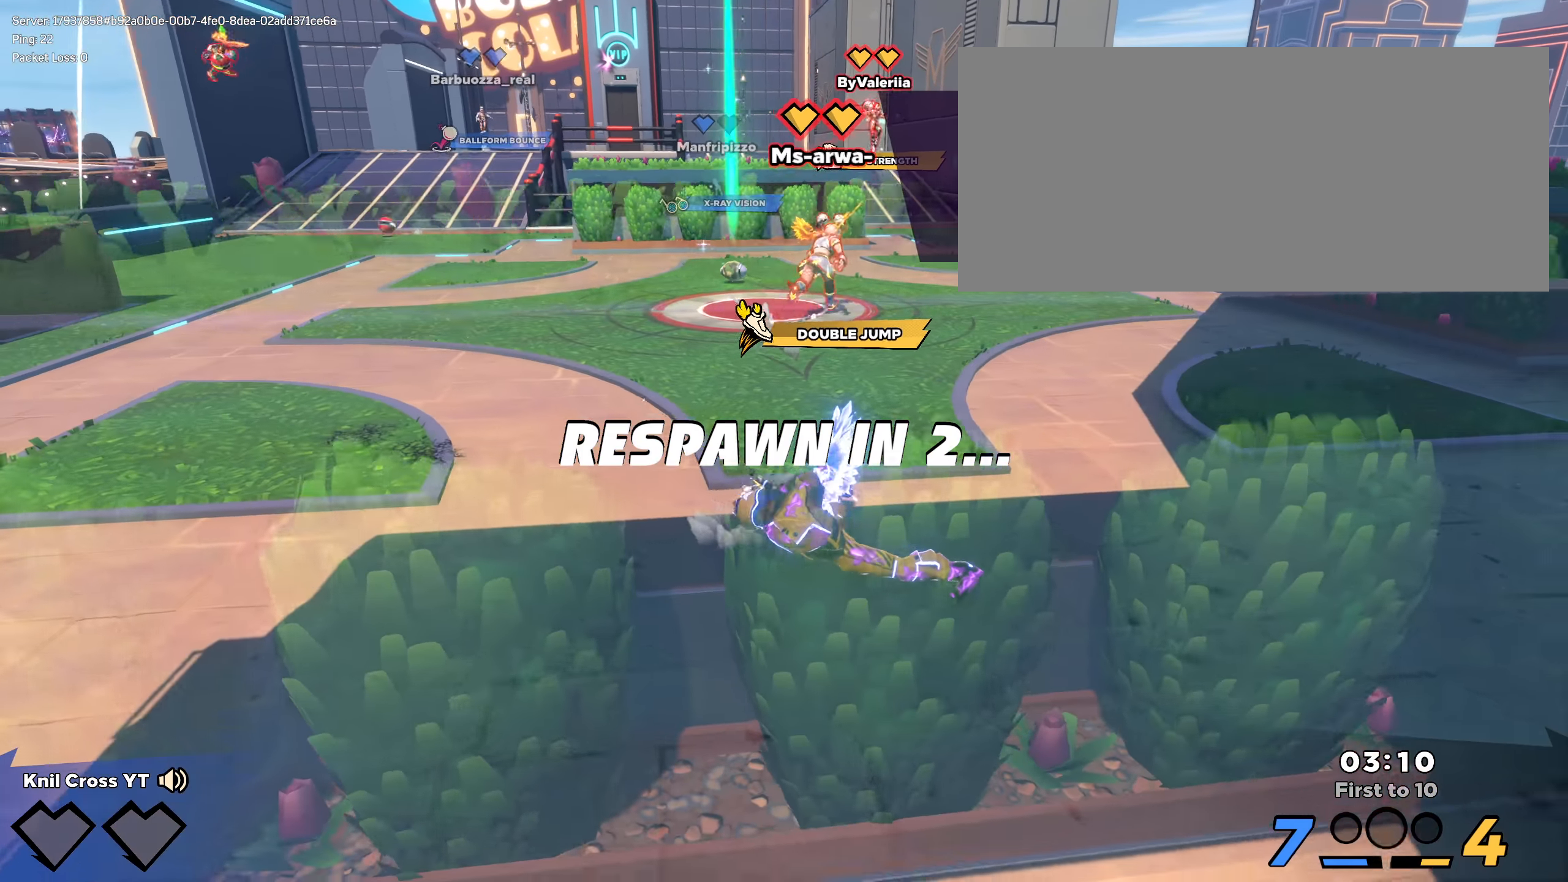
{"keys": ["w"], "mouse": [], "events": [[75, "shift", "up"], [167, "shift", "down"], [250, "shift", "up"], [333, "shift", "down"], [433, "shift", "up"]]}